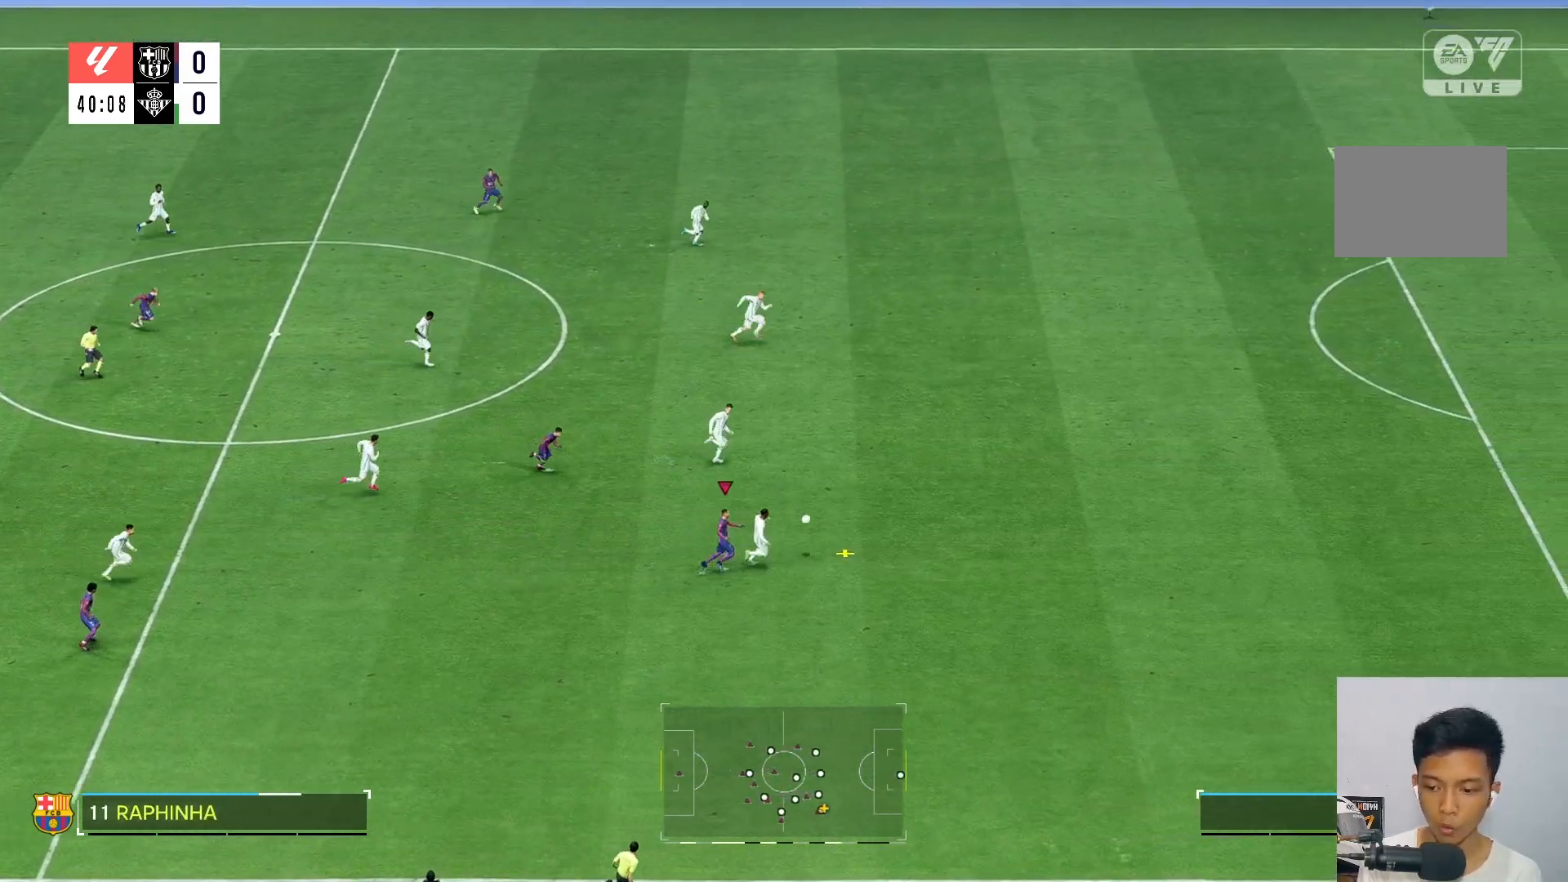
Gameplay with a controller (Xbox layout); each line is a JSON object with the inputs held at the frame after it (dt_ms = milliseconds from this image to that frame). "events" lists button and stick changes between this image and that frame as [ms after this image, input, new state], when the widget could be followed in between. Not read: L3 R3.
{"dt_ms": 500, "buttons": [], "left_stick": "up-right", "right_stick": "center", "events": []}
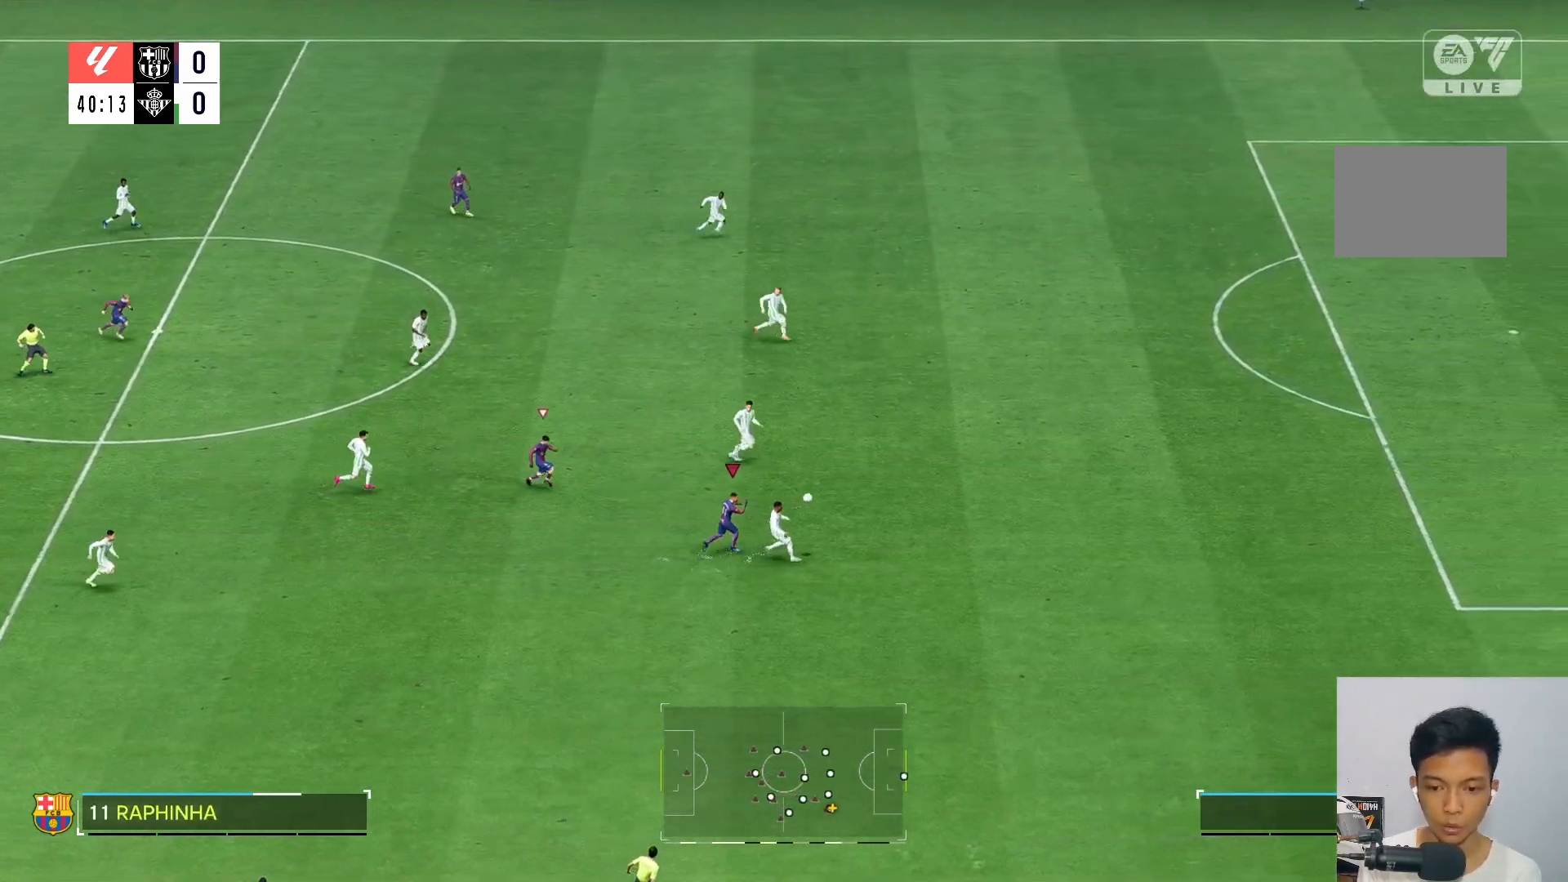
{"dt_ms": 500, "buttons": [], "left_stick": "right", "right_stick": "center", "events": [[167, "left_stick", "right"], [200, "R2", "down"], [317, "R2", "up"]]}
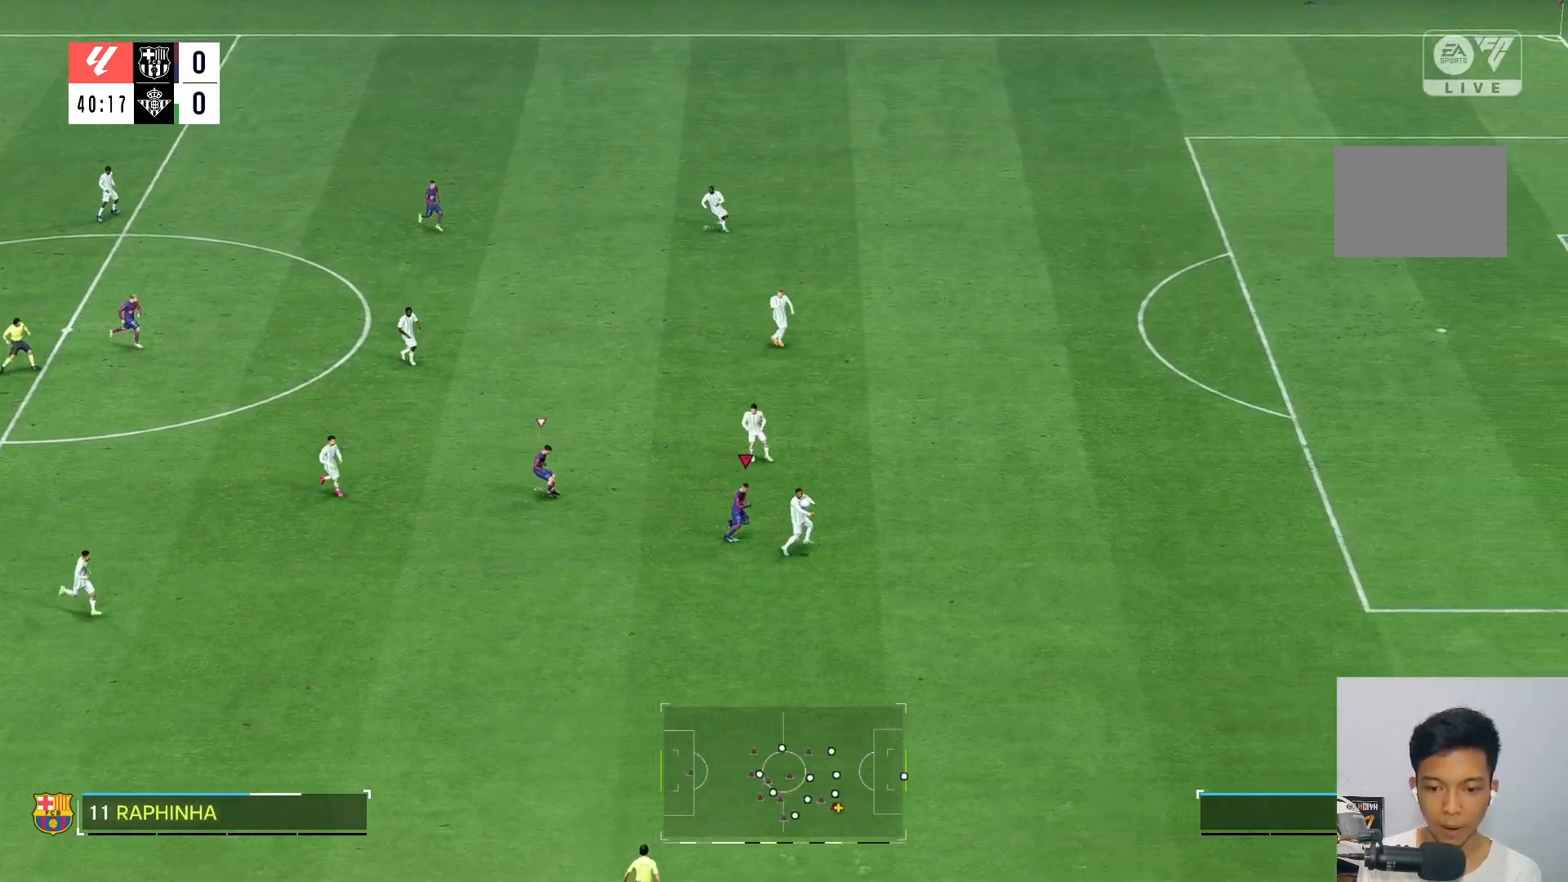
{"dt_ms": 500, "buttons": ["R2"], "left_stick": "down-right", "right_stick": "center", "events": [[267, "left_stick", "down-right"], [400, "L2", "down"], [417, "R2", "down"], [450, "L2", "up"]]}
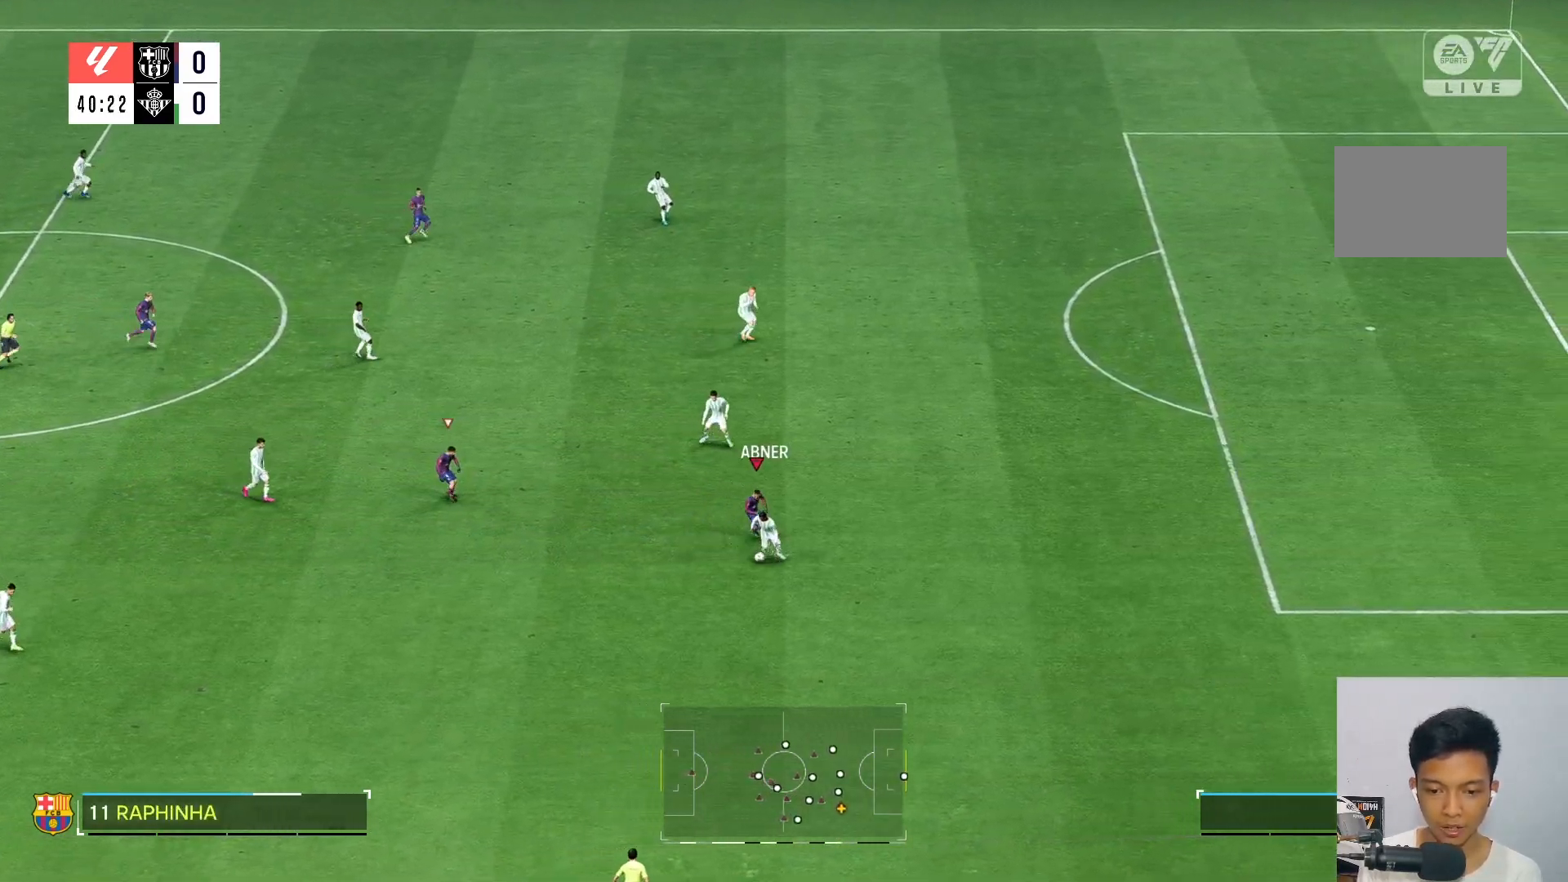
{"dt_ms": 500, "buttons": [], "left_stick": "down-left", "right_stick": "center", "events": [[33, "R2", "up"], [83, "R2", "down"], [133, "left_stick", "down"], [167, "R2", "up"], [300, "left_stick", "down-left"]]}
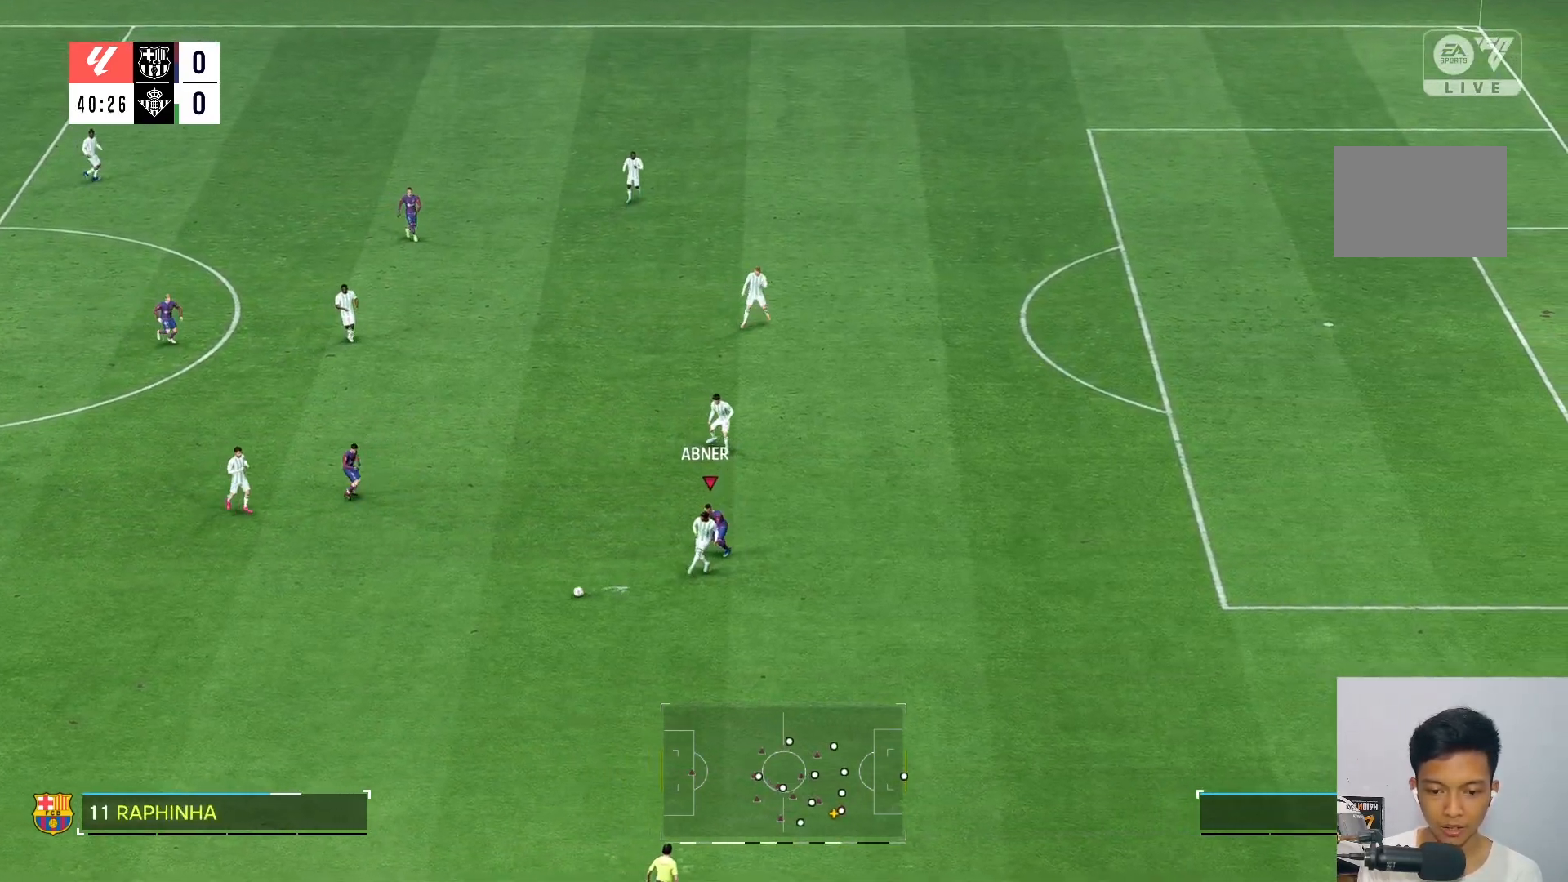
{"dt_ms": 500, "buttons": ["L2"], "left_stick": "down-right", "right_stick": "center", "events": [[300, "left_stick", "left"], [433, "left_stick", "center"], [483, "L2", "down"], [483, "left_stick", "down-right"]]}
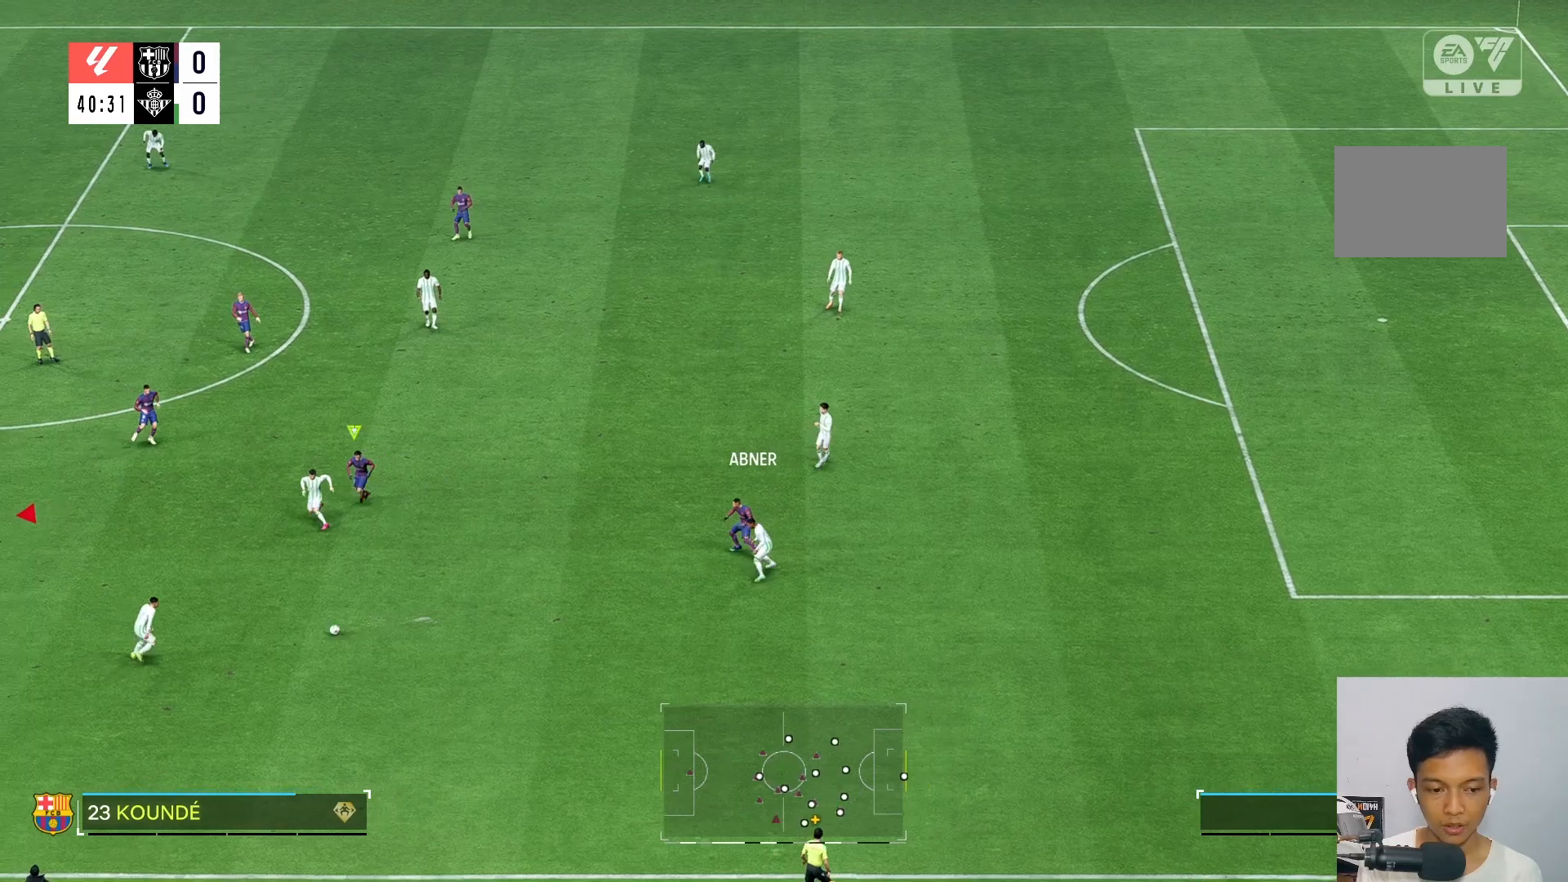
{"dt_ms": 500, "buttons": ["L2"], "left_stick": "down-right", "right_stick": "center", "events": [[400, "L2", "up"], [467, "L2", "down"]]}
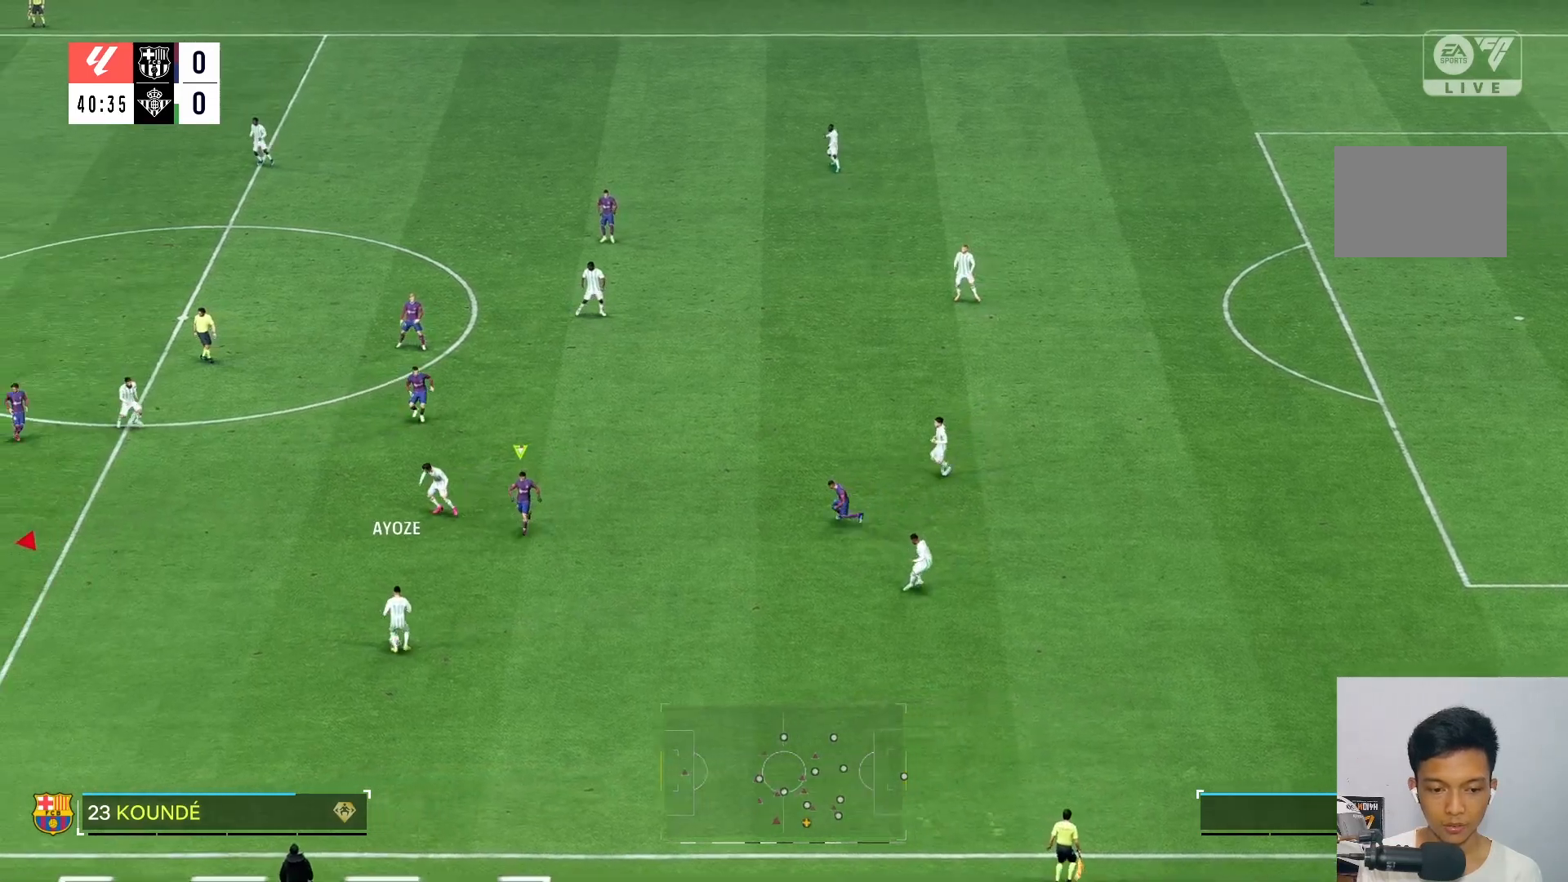
{"dt_ms": 500, "buttons": [], "left_stick": "up-right", "right_stick": "center", "events": [[117, "L2", "up"], [167, "left_stick", "right"], [333, "left_stick", "up-right"]]}
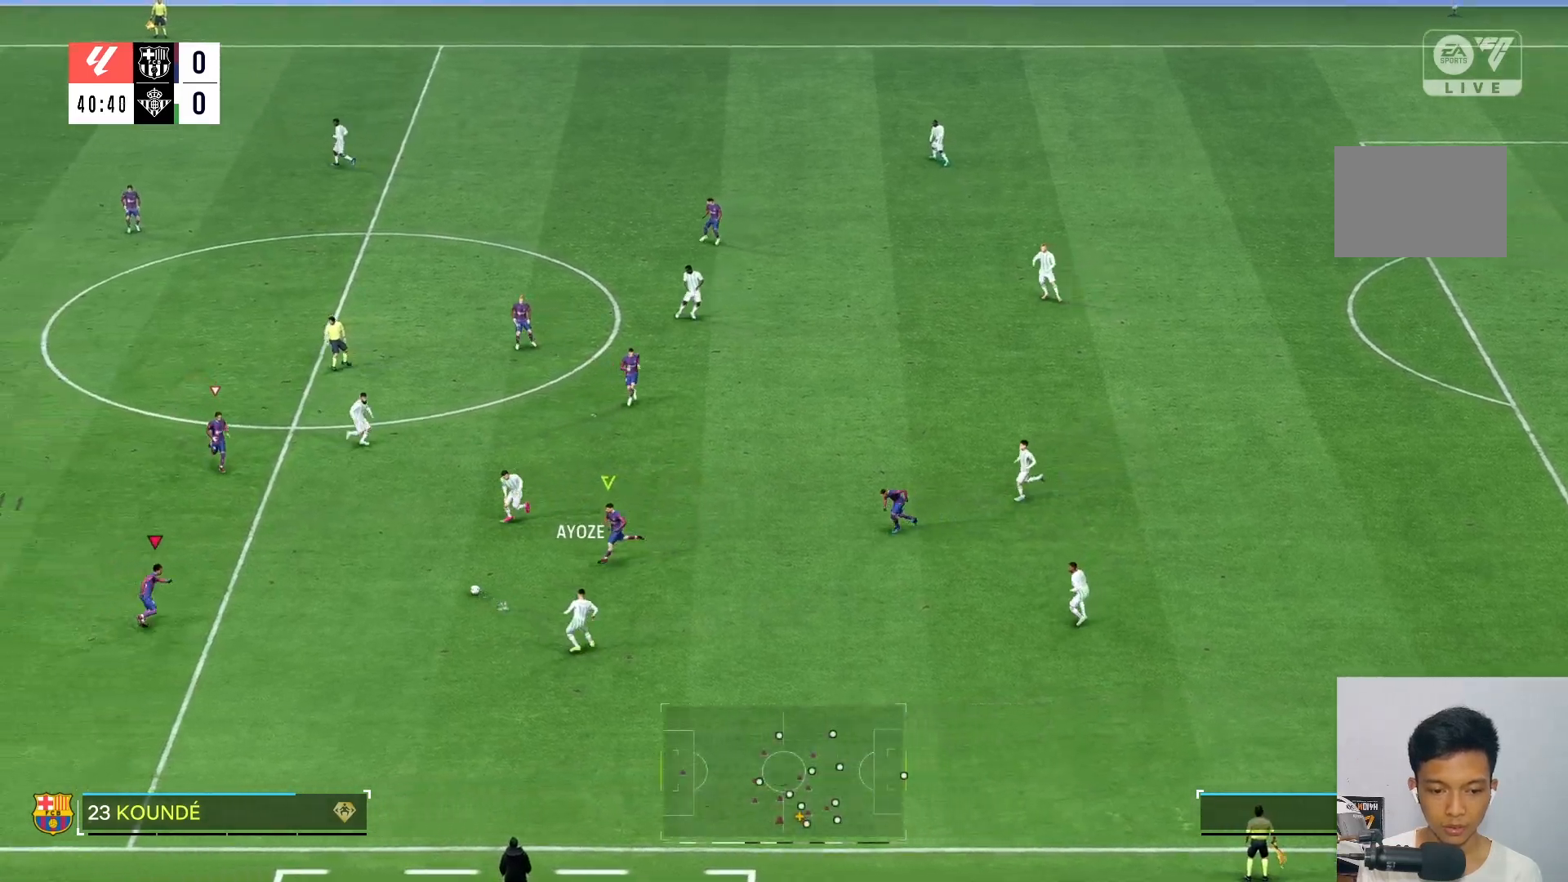
{"dt_ms": 500, "buttons": [], "left_stick": "up-right", "right_stick": "center", "events": []}
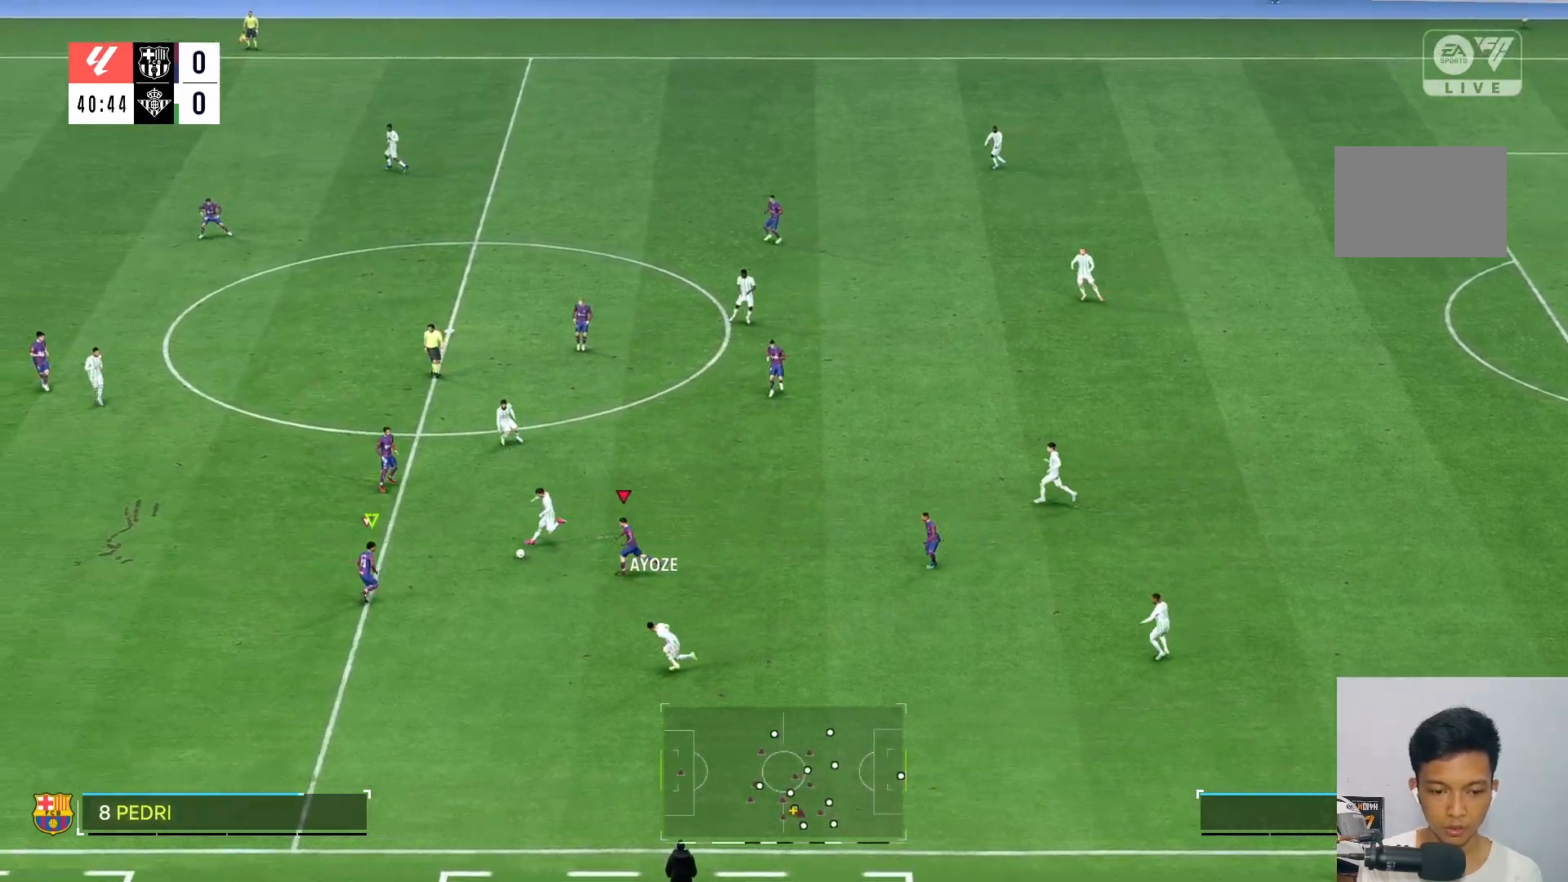
{"dt_ms": 500, "buttons": ["L2"], "left_stick": "up", "right_stick": "center"}
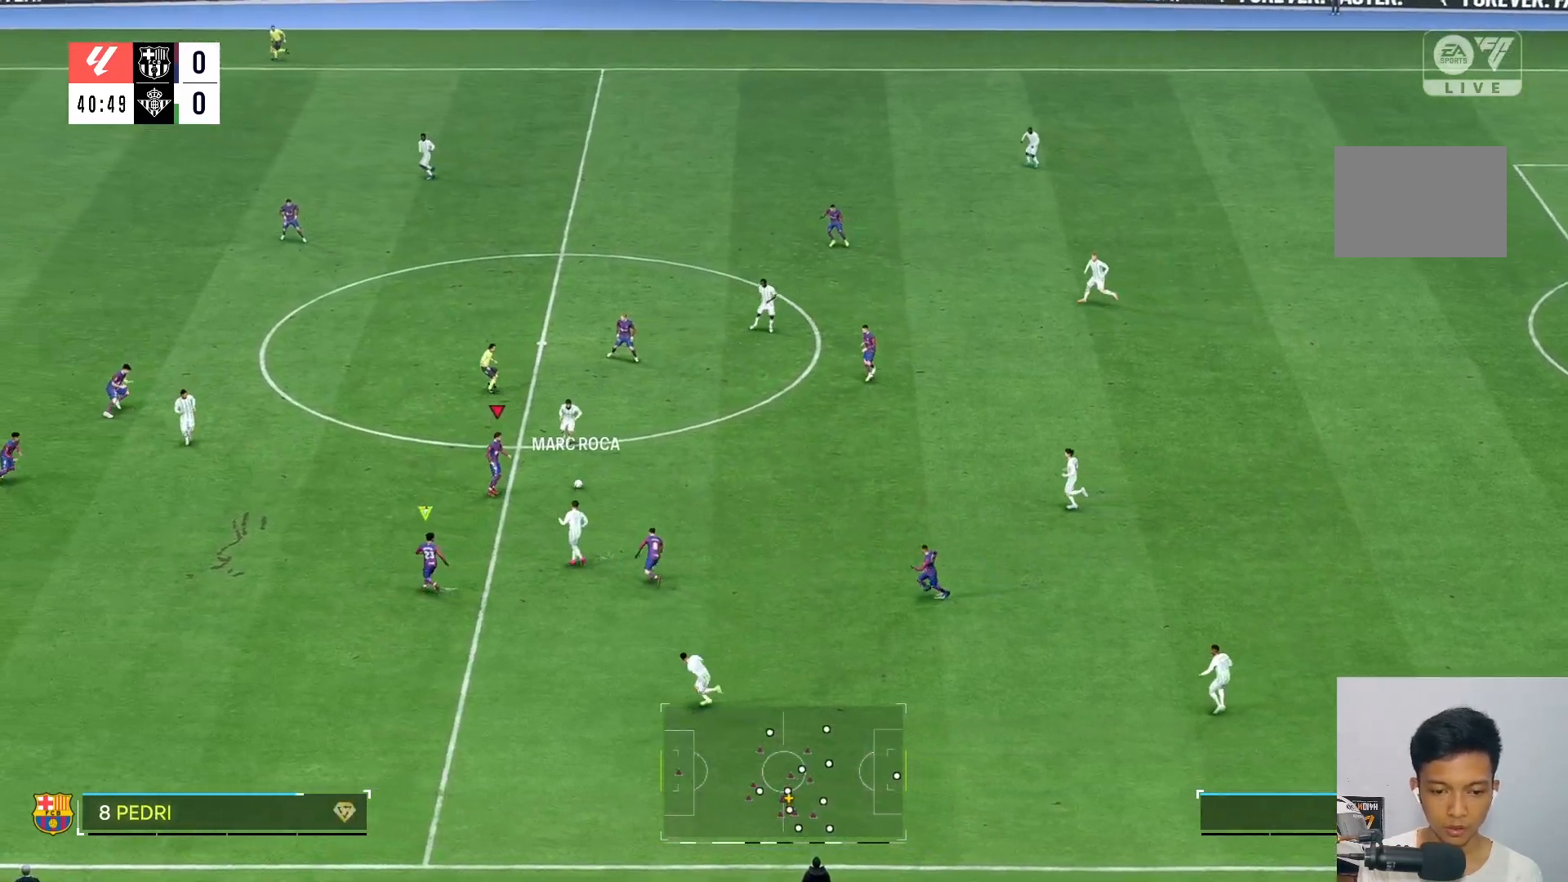
{"dt_ms": 500, "buttons": [], "left_stick": "up", "right_stick": "center", "events": [[100, "L2", "up"]]}
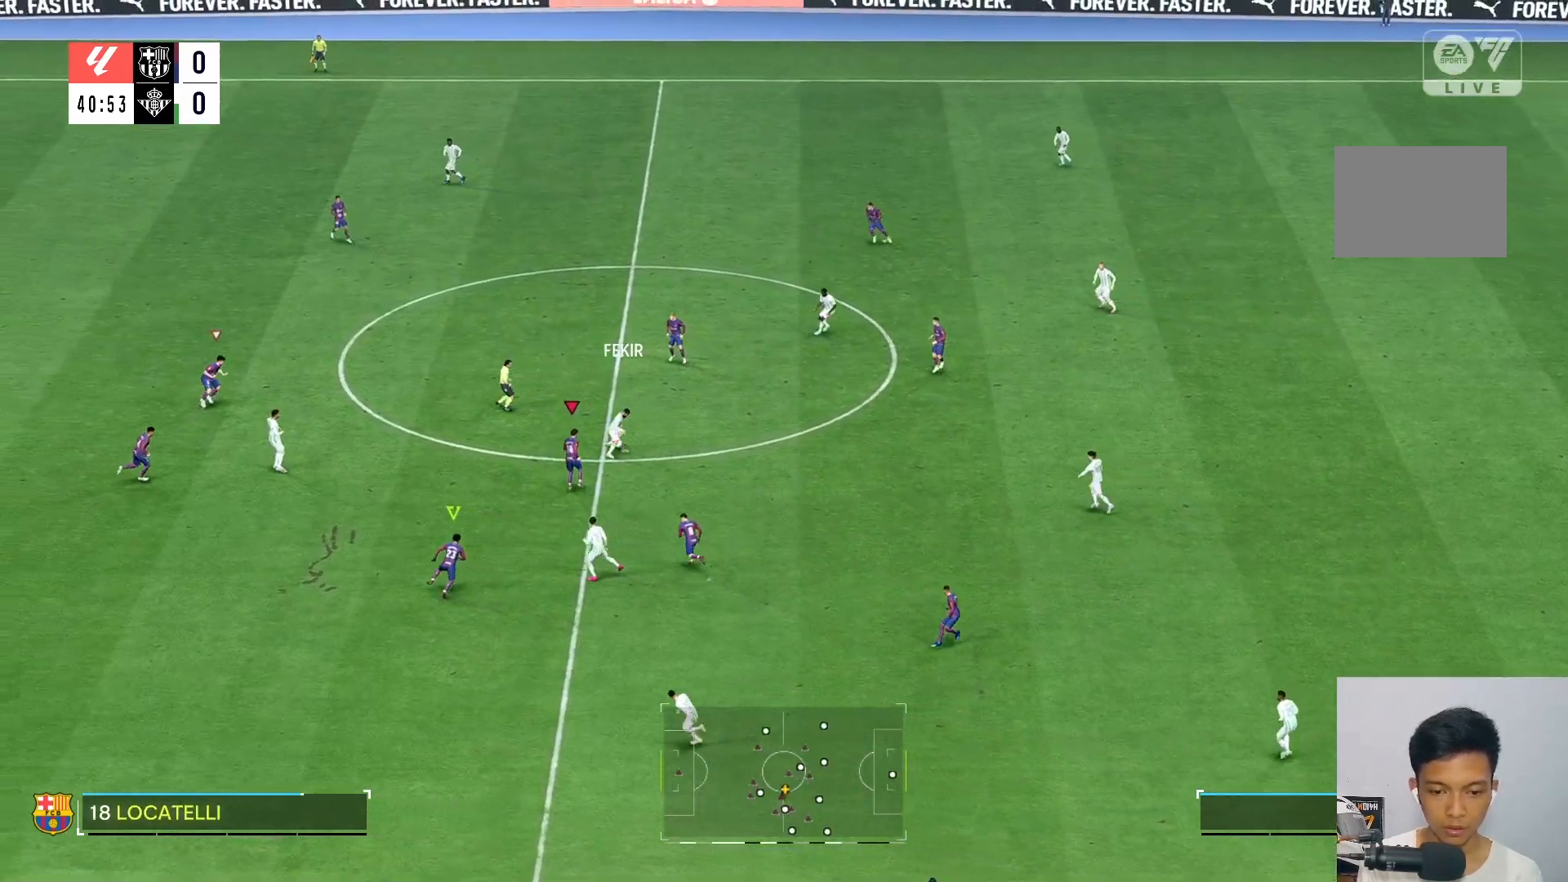
{"dt_ms": 500, "buttons": [], "left_stick": "up-left", "right_stick": "center", "events": [[333, "left_stick", "up-left"]]}
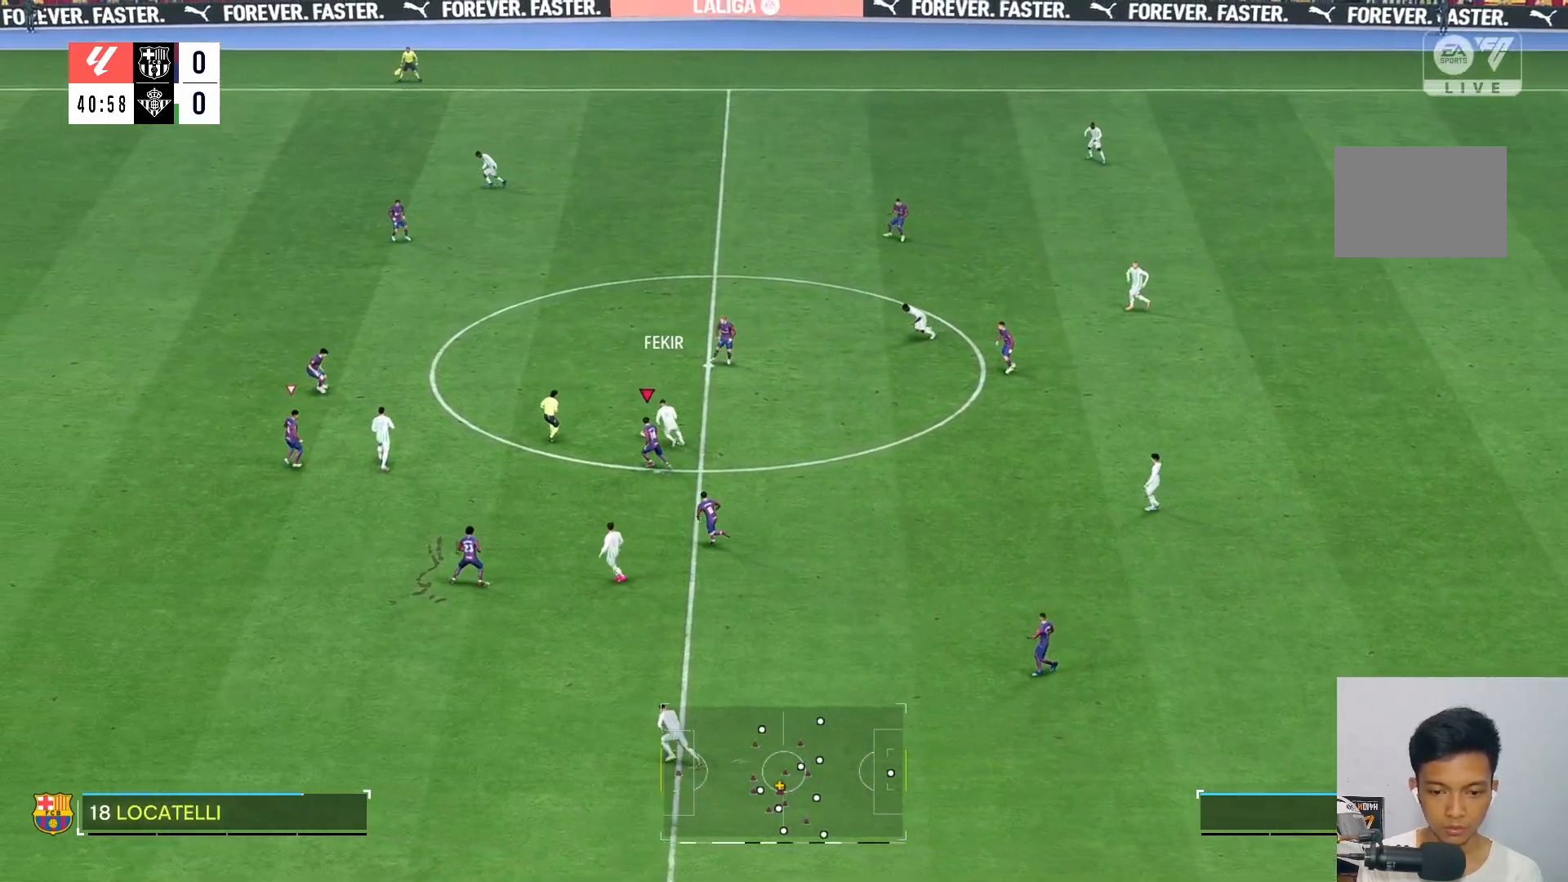
{"dt_ms": 500, "buttons": [], "left_stick": "up-left", "right_stick": "center", "events": []}
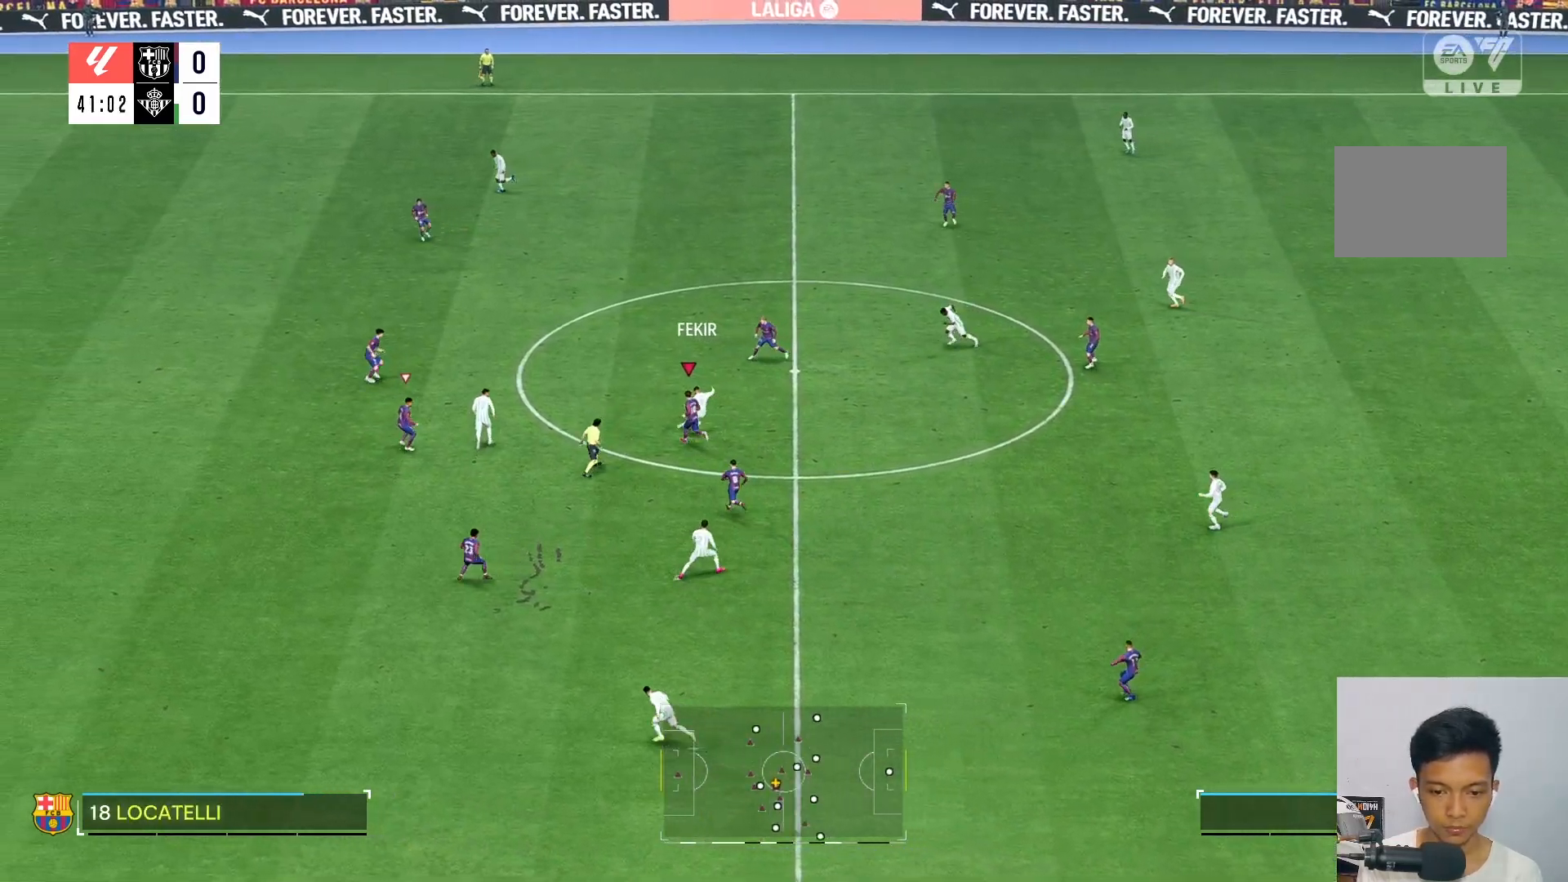
{"dt_ms": 500, "buttons": [], "left_stick": "up-left", "right_stick": "center", "events": [[267, "L2", "down"], [500, "L2", "up"]]}
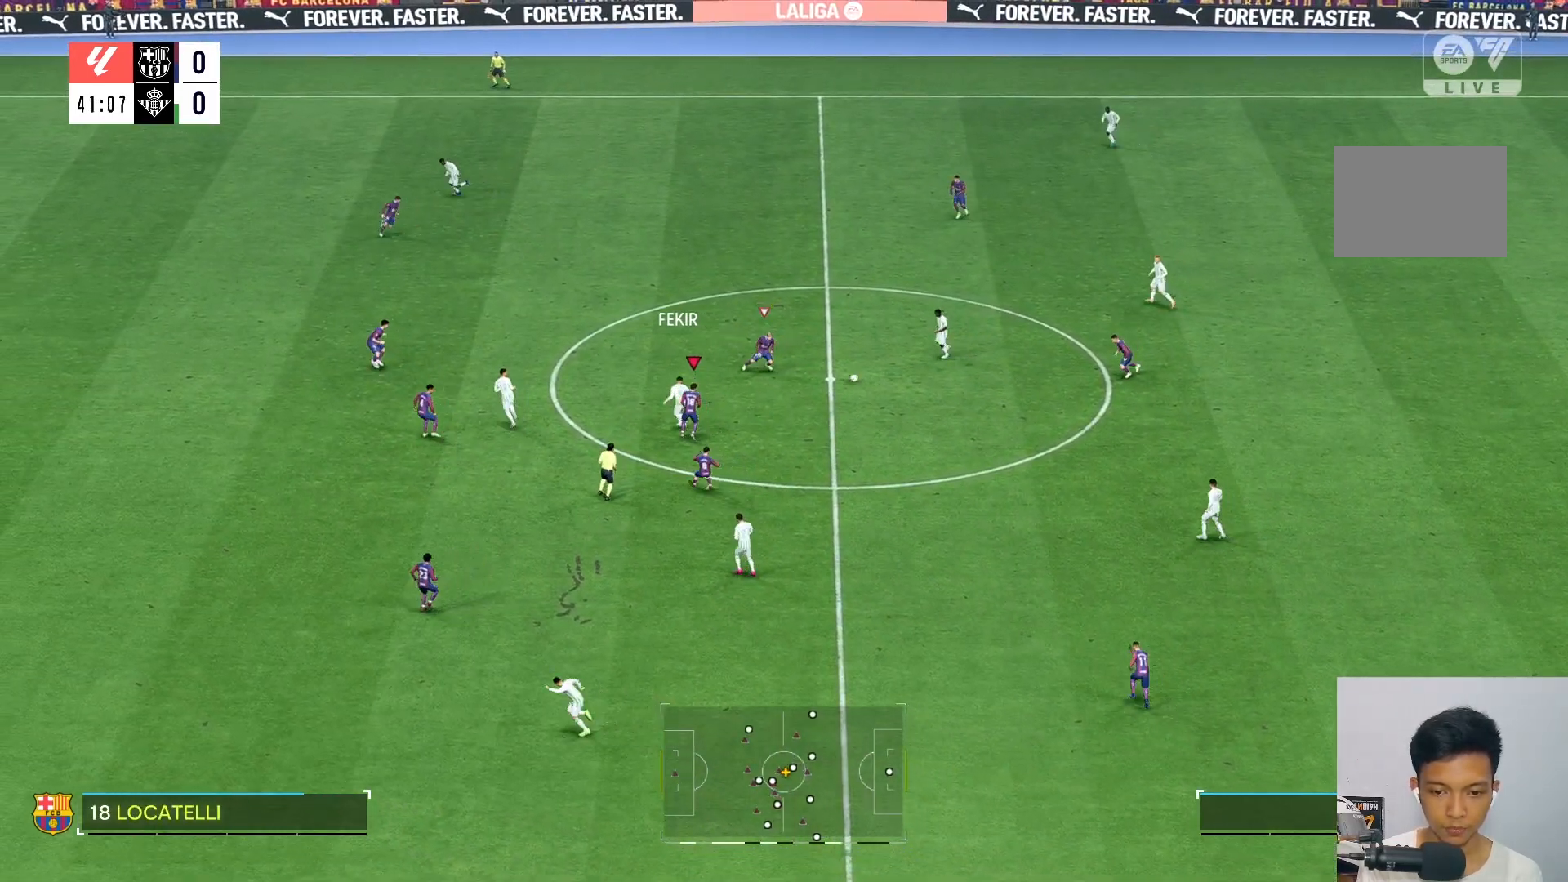
{"dt_ms": 500, "buttons": ["R2"], "left_stick": "up-right", "right_stick": "center", "events": [[100, "left_stick", "up"], [267, "left_stick", "up-right"], [467, "R2", "down"]]}
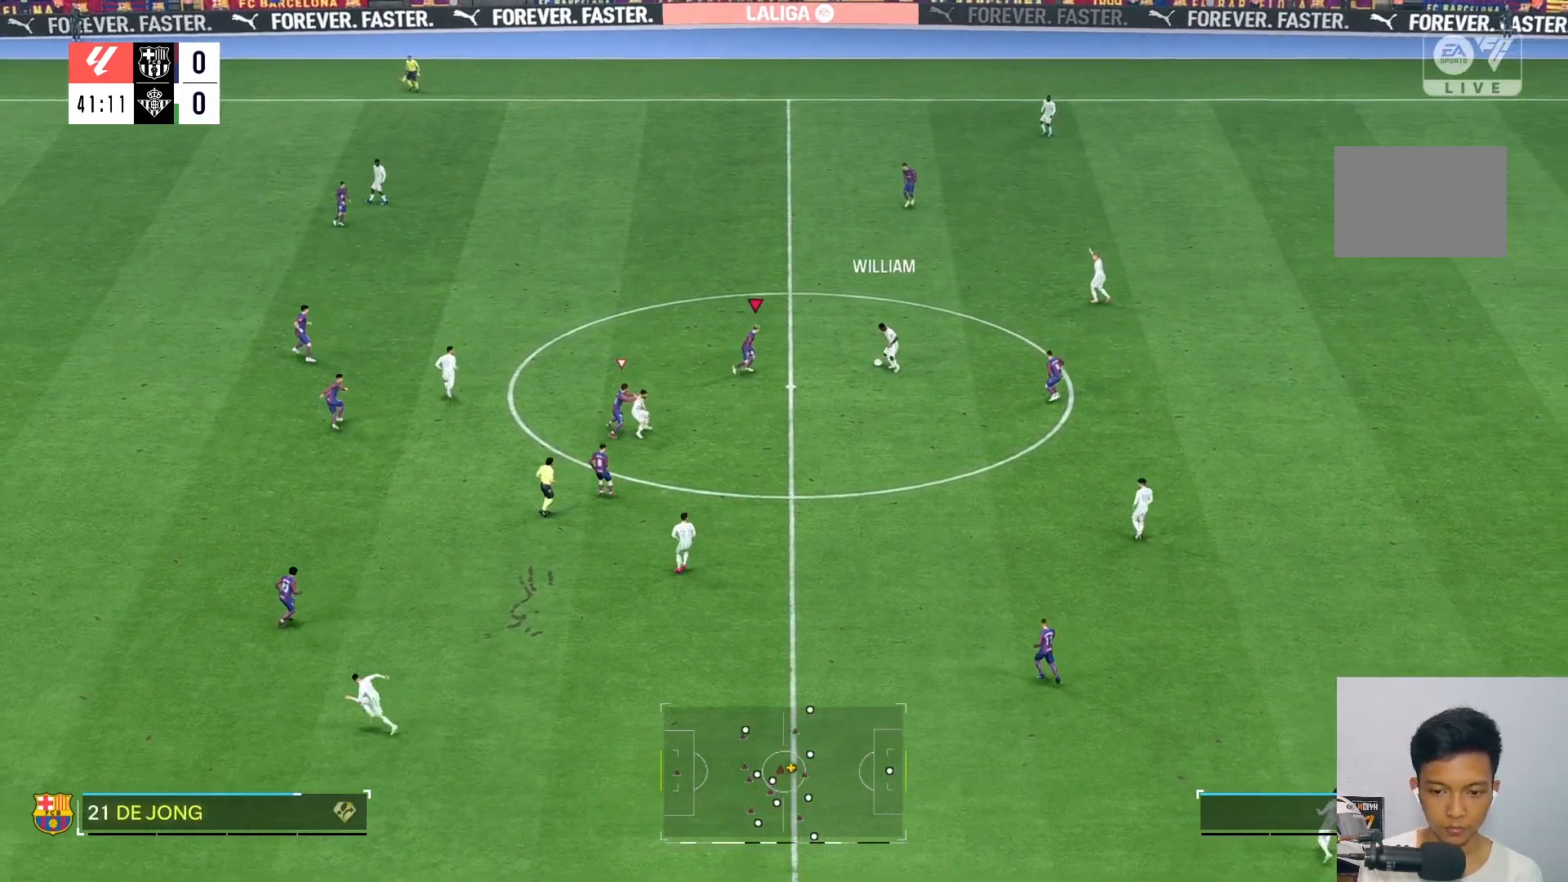
{"dt_ms": 500, "buttons": ["R2"], "left_stick": "up-right", "right_stick": "center", "events": [[83, "R2", "up"], [233, "left_stick", "down-right"], [483, "R2", "down"], [500, "left_stick", "up-right"]]}
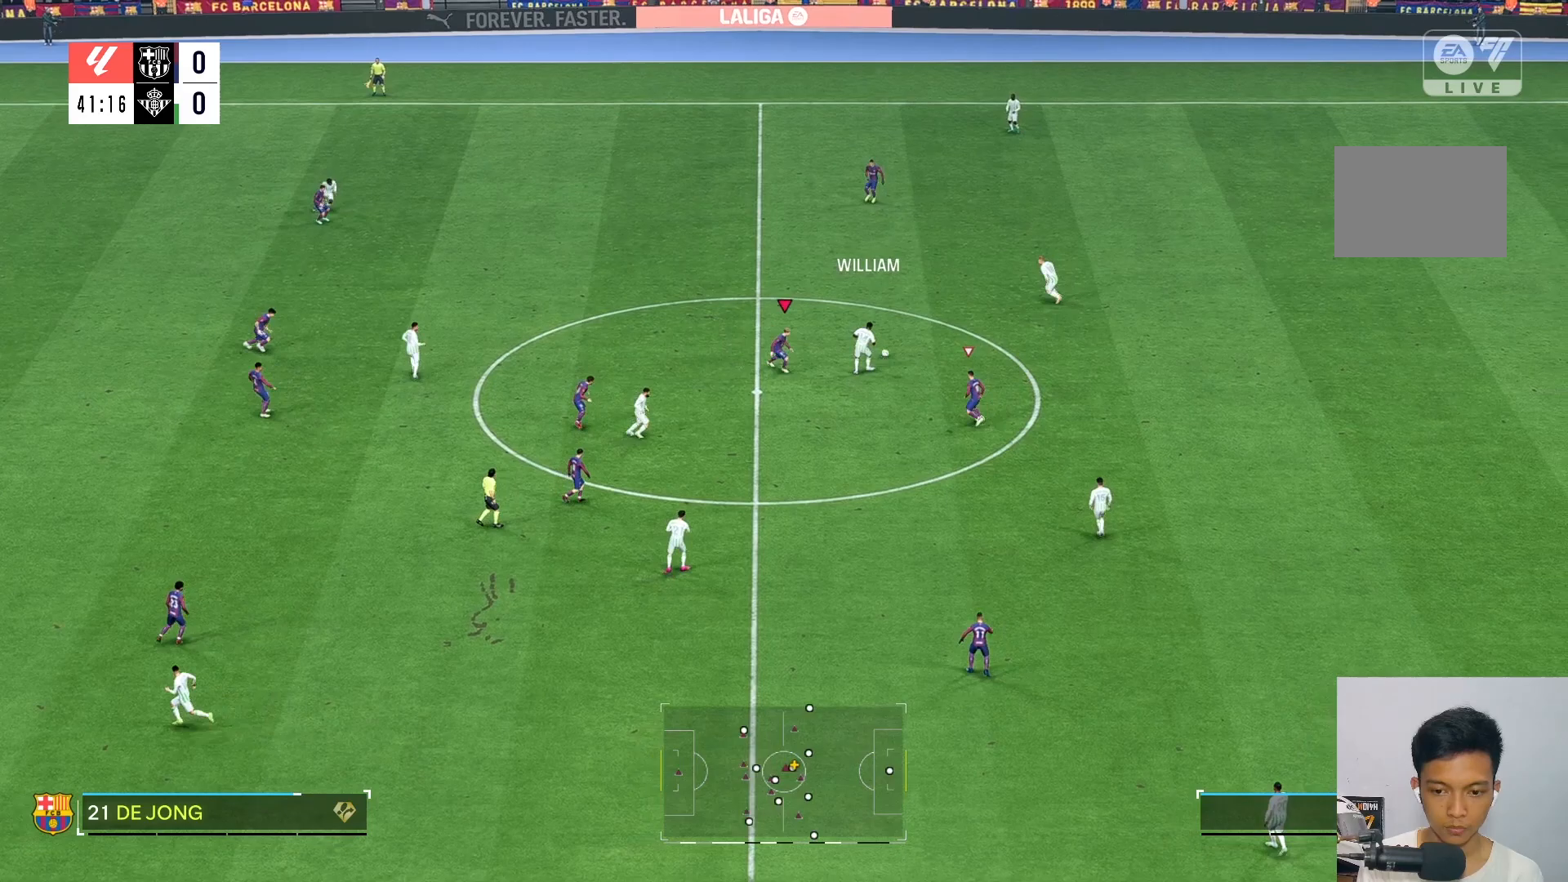
{"dt_ms": 500, "buttons": [], "left_stick": "up", "right_stick": "center", "events": [[133, "R2", "up"], [367, "left_stick", "up"]]}
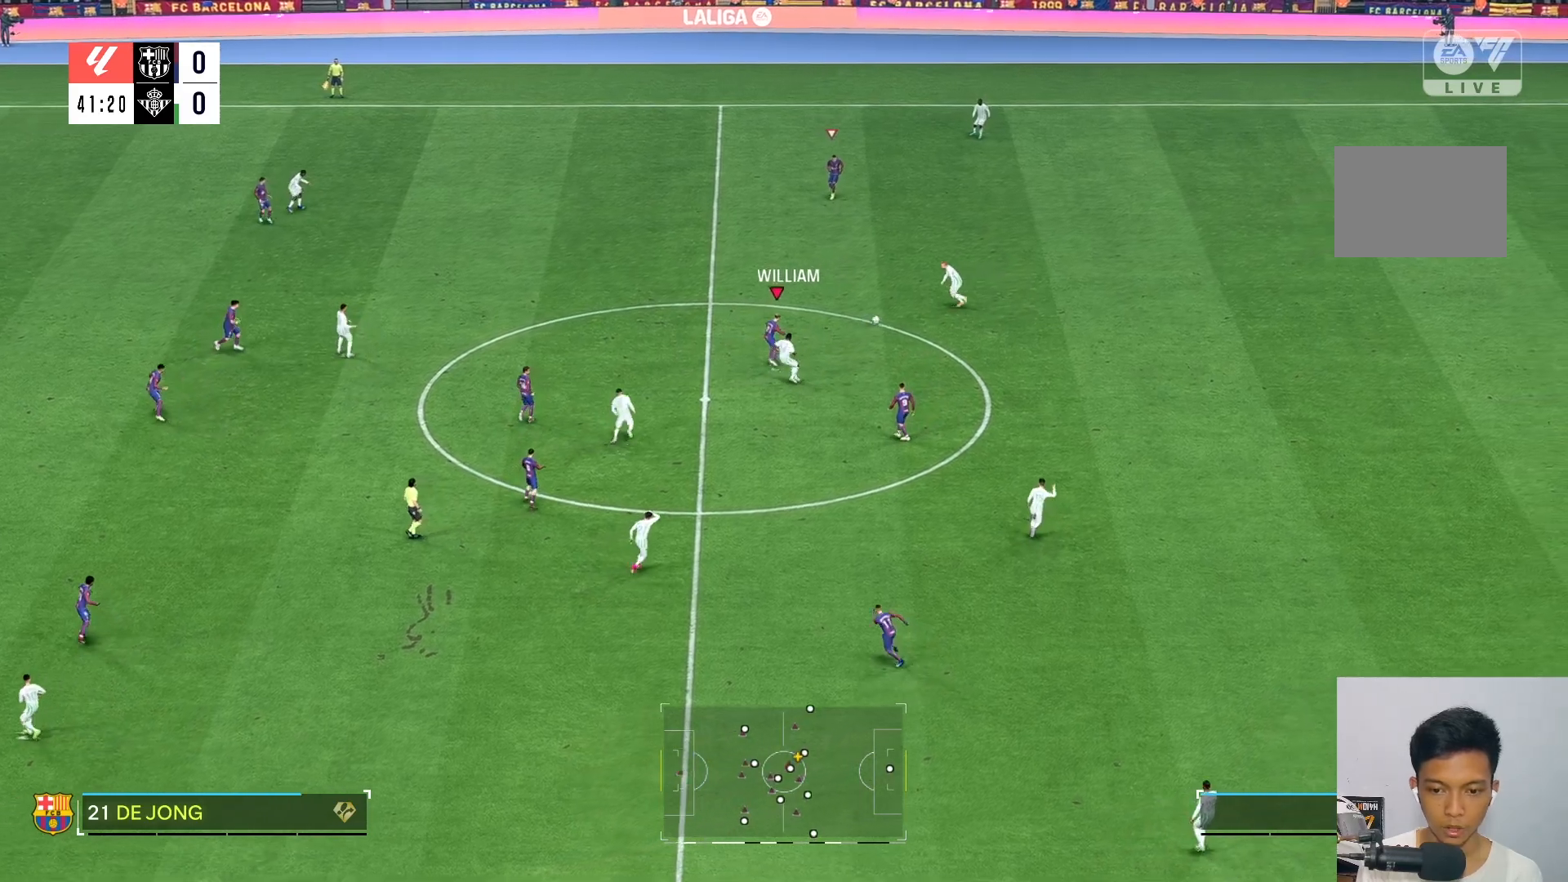
{"dt_ms": 500, "buttons": [], "left_stick": "up", "right_stick": "center", "events": []}
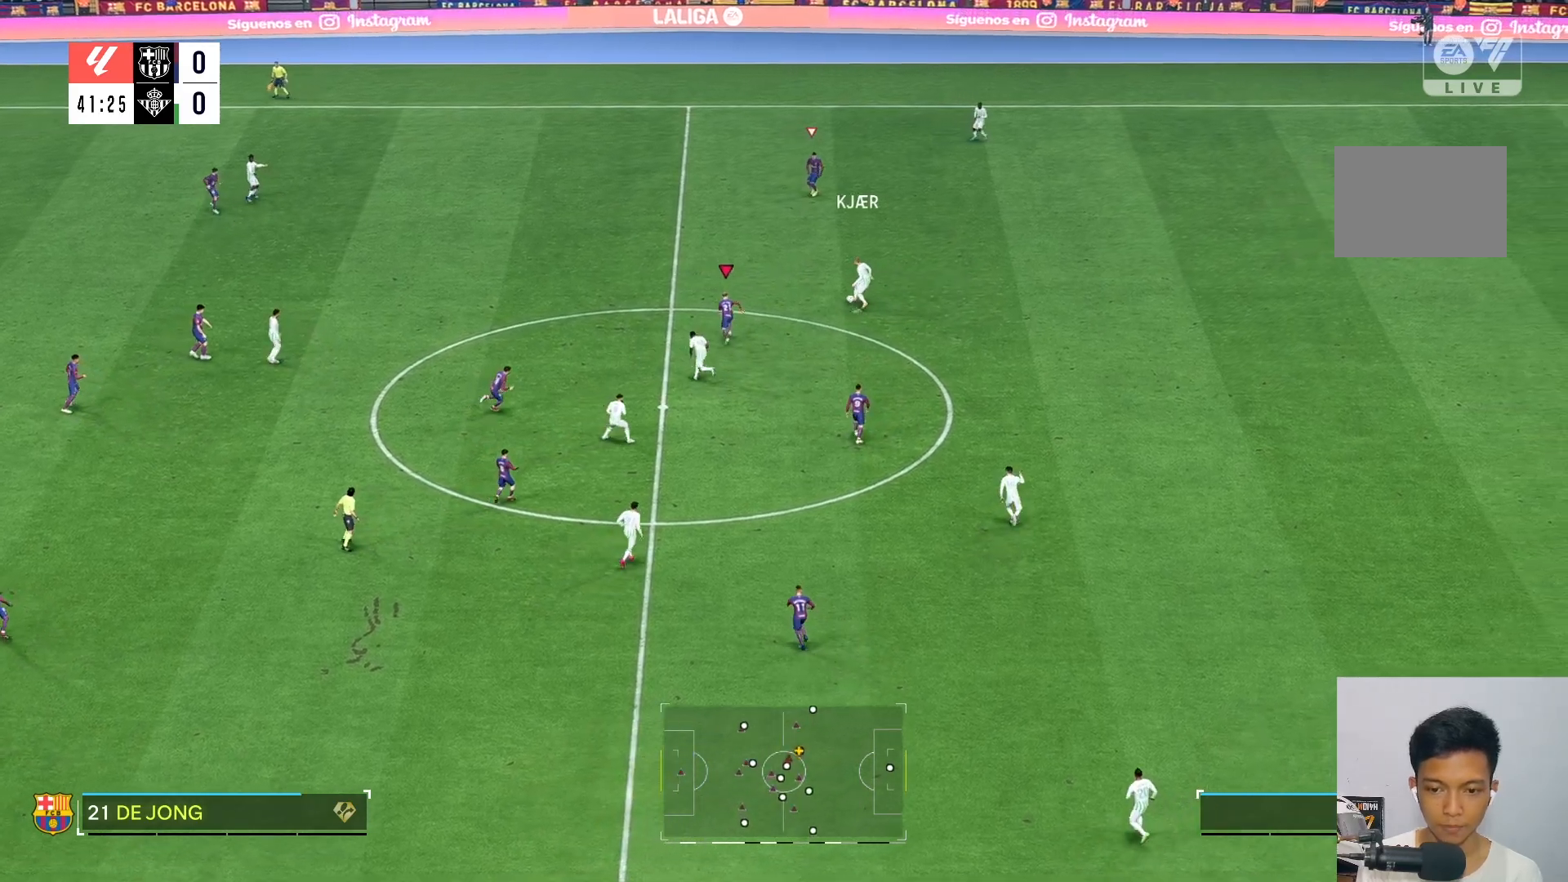
{"dt_ms": 500, "buttons": [], "left_stick": "up", "right_stick": "center", "events": []}
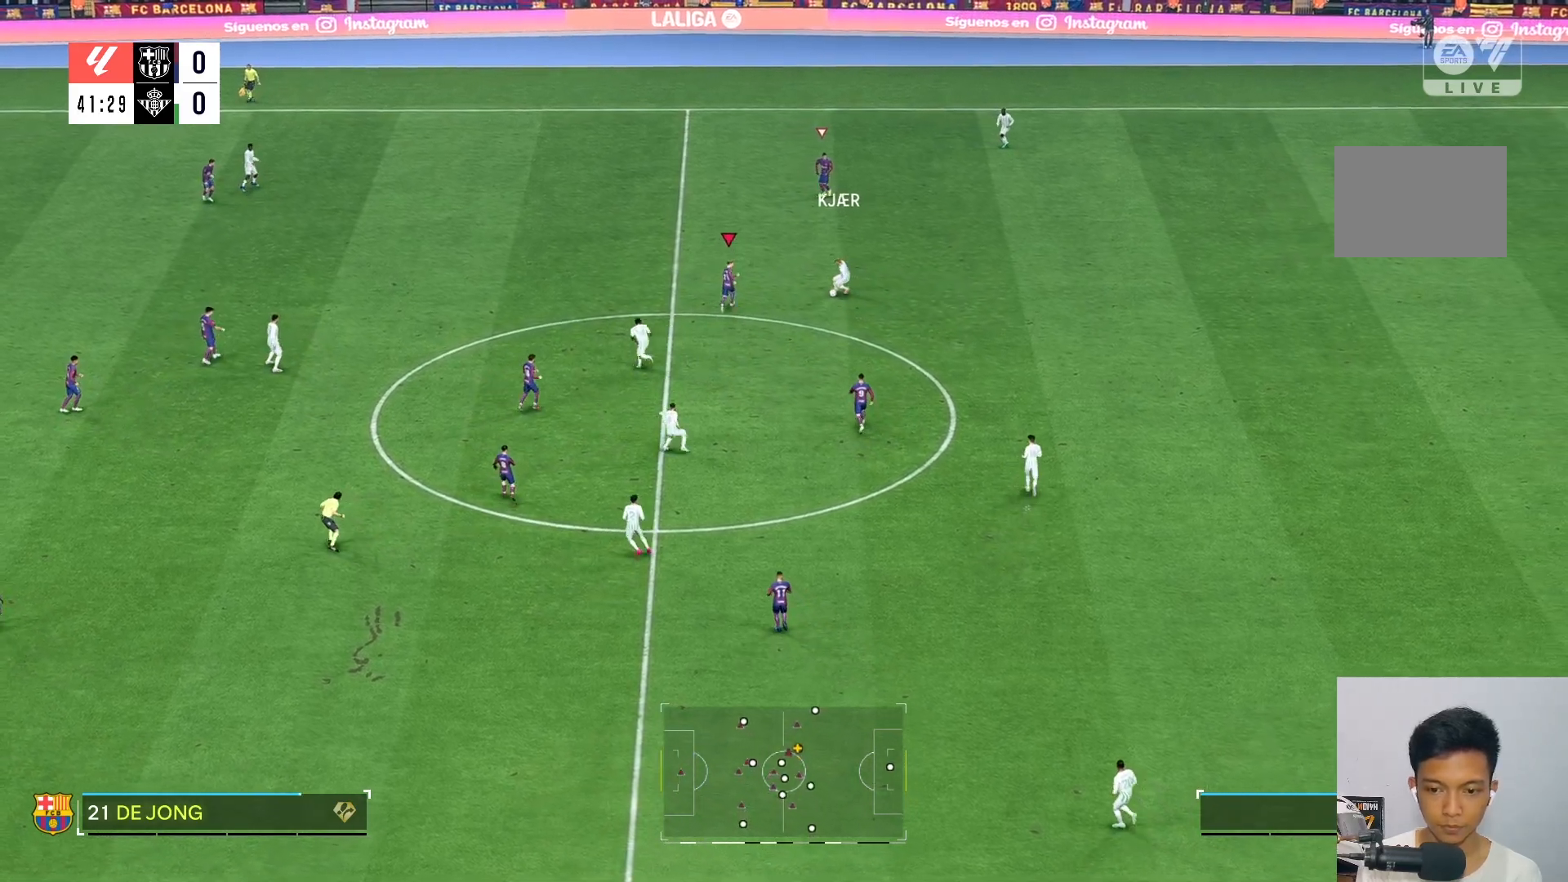
{"dt_ms": 500, "buttons": ["L2"], "left_stick": "left", "right_stick": "center", "events": [[100, "left_stick", "left"], [133, "L2", "down"], [383, "right_stick", "down"], [467, "right_stick", "center"]]}
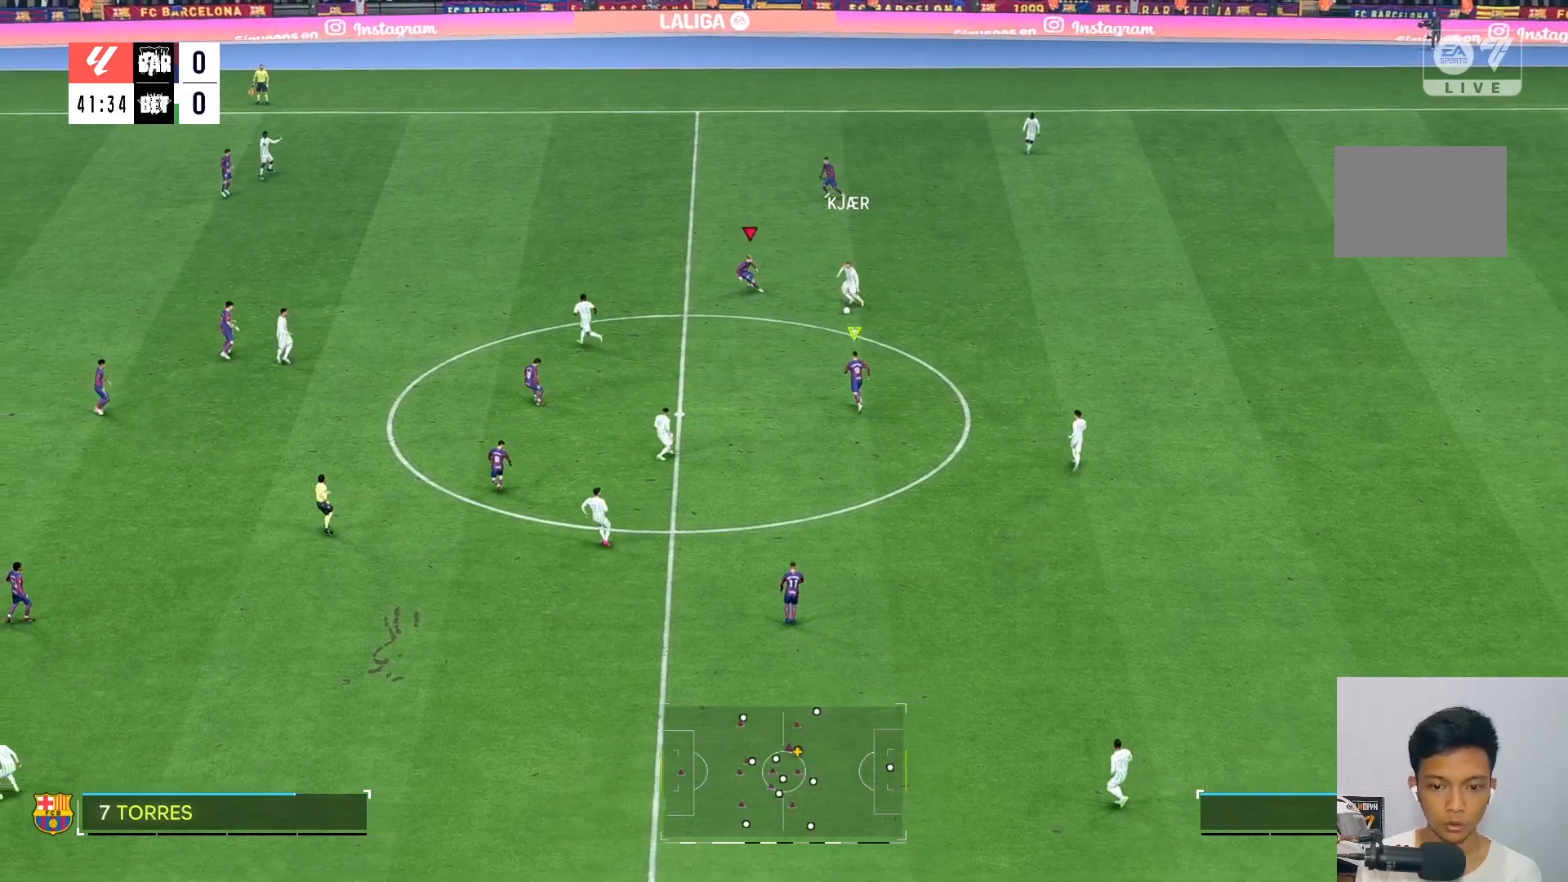
{"dt_ms": 500, "buttons": ["L2"], "left_stick": "left", "right_stick": "center", "events": []}
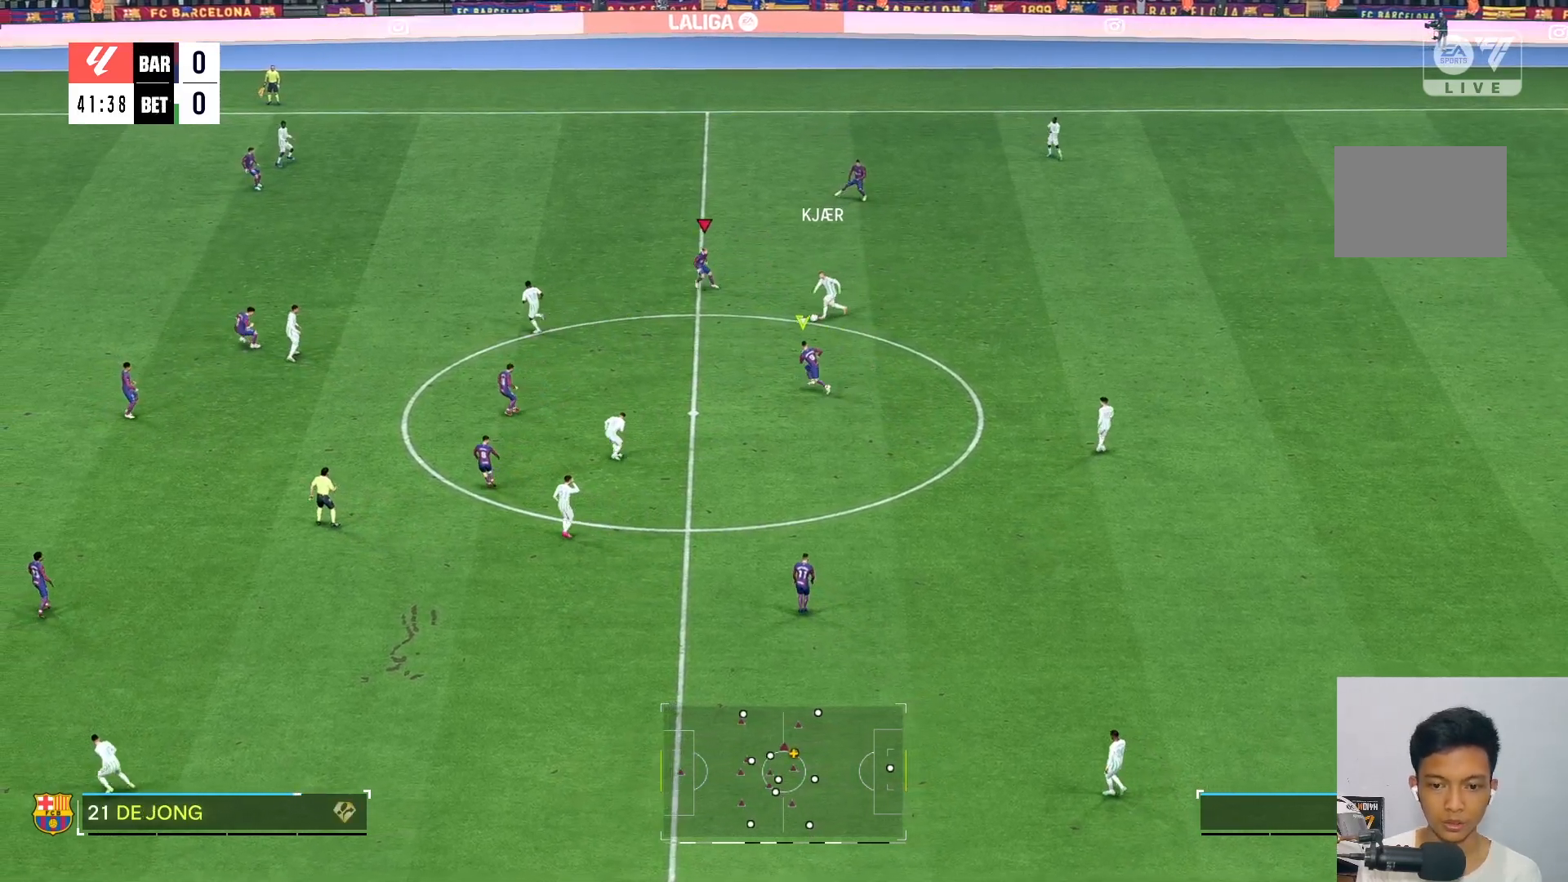
{"dt_ms": 1000, "buttons": [], "left_stick": "up-left", "right_stick": "center"}
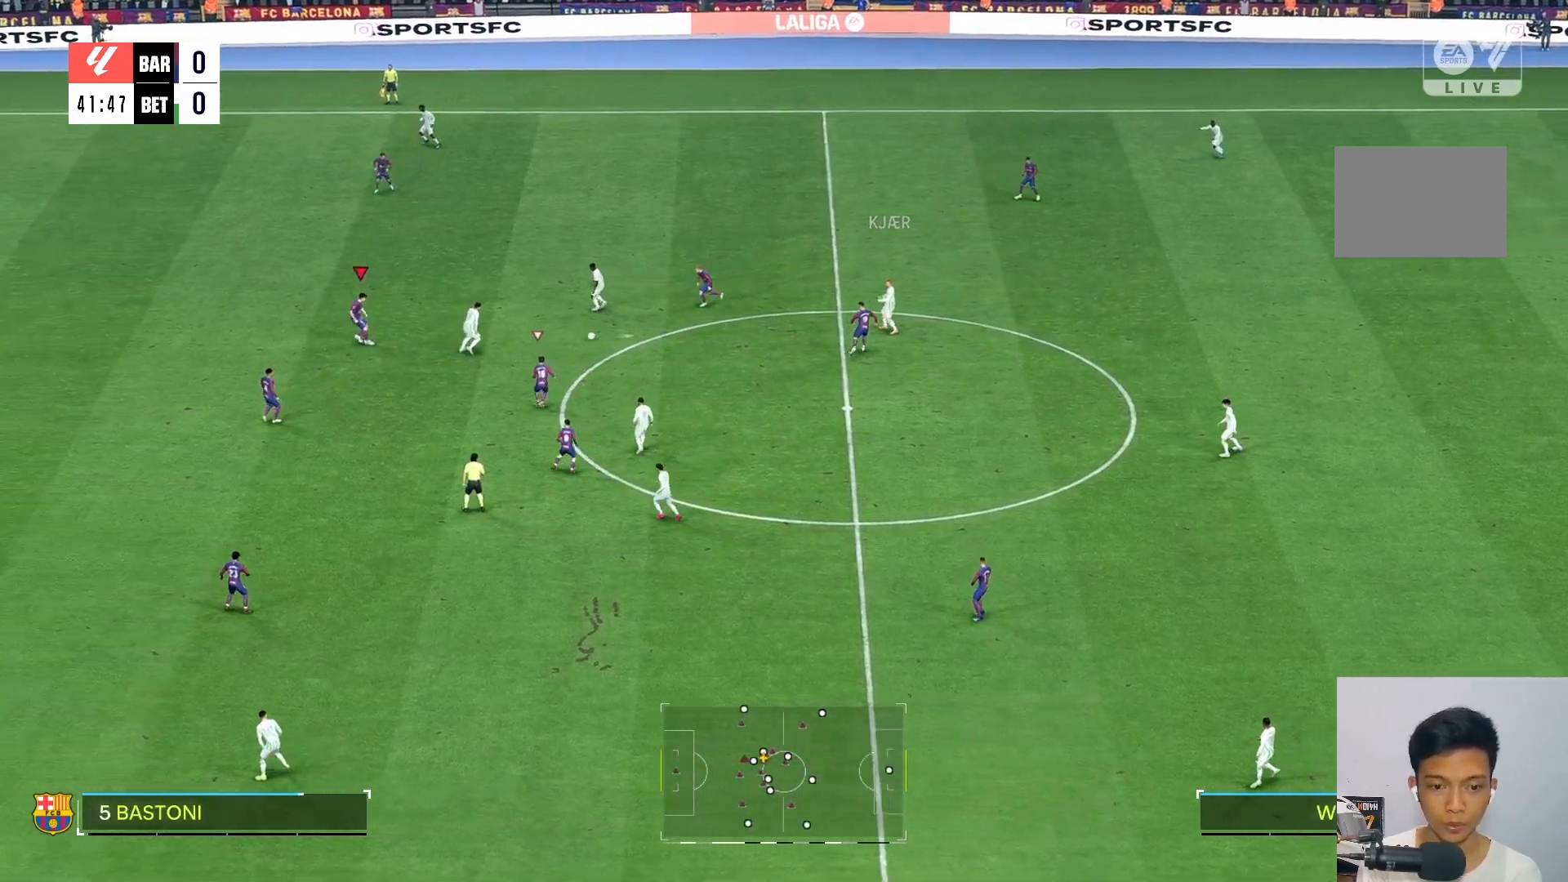
{"dt_ms": 500, "buttons": [], "left_stick": "right", "right_stick": "center", "events": [[183, "R2", "down"], [233, "left_stick", "up-right"], [300, "R2", "up"], [350, "R2", "down"], [467, "R2", "up"], [500, "left_stick", "right"]]}
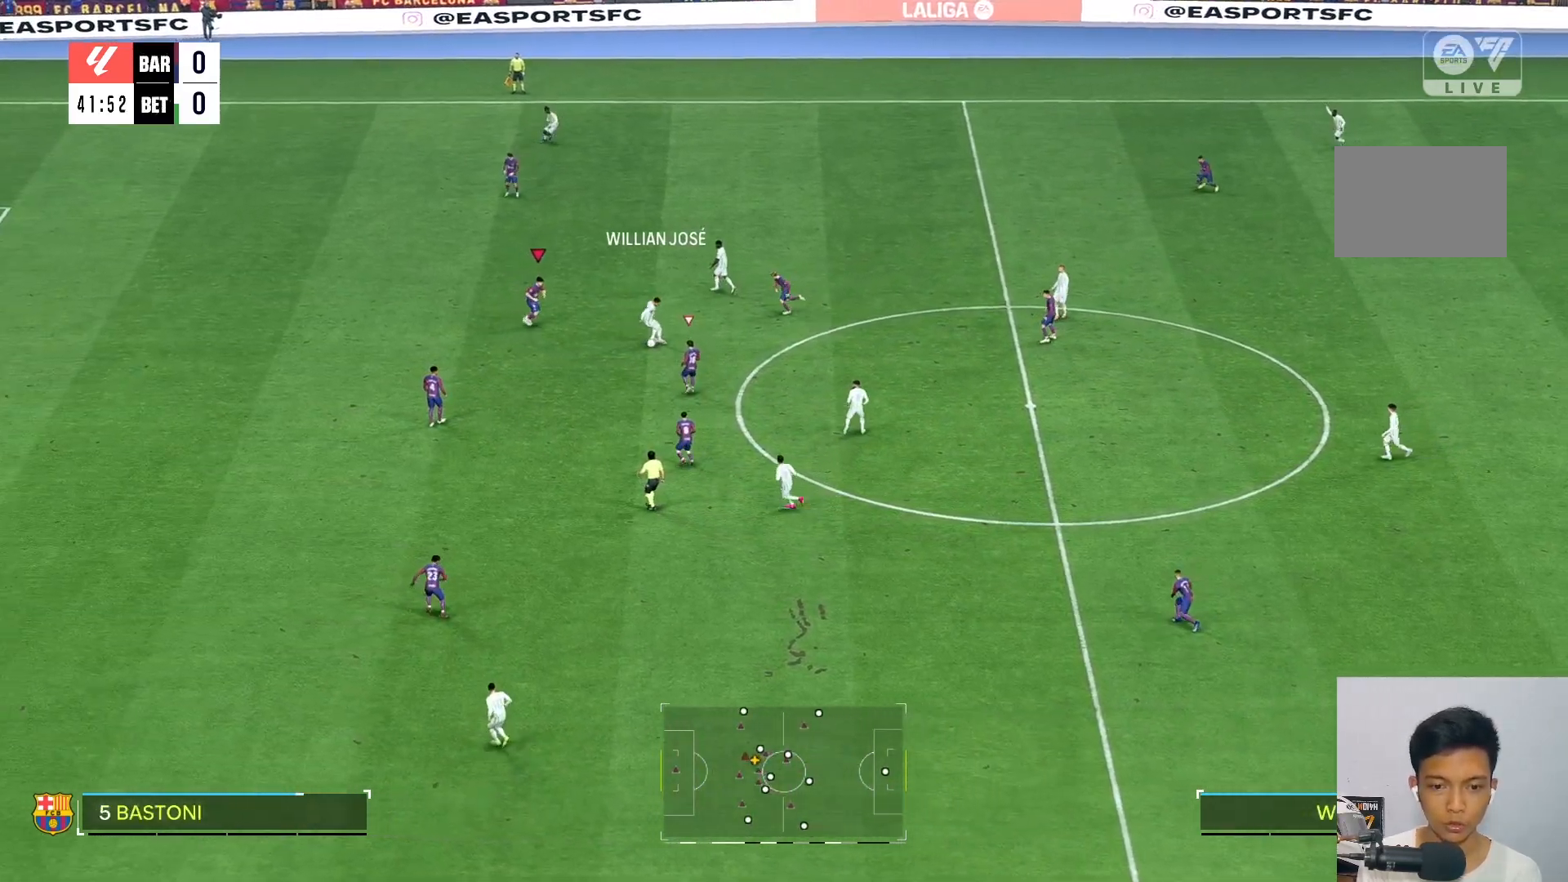
{"dt_ms": 500, "buttons": ["R2"], "left_stick": "down", "right_stick": "center", "events": [[167, "left_stick", "down-right"], [233, "R2", "down"], [267, "left_stick", "down"]]}
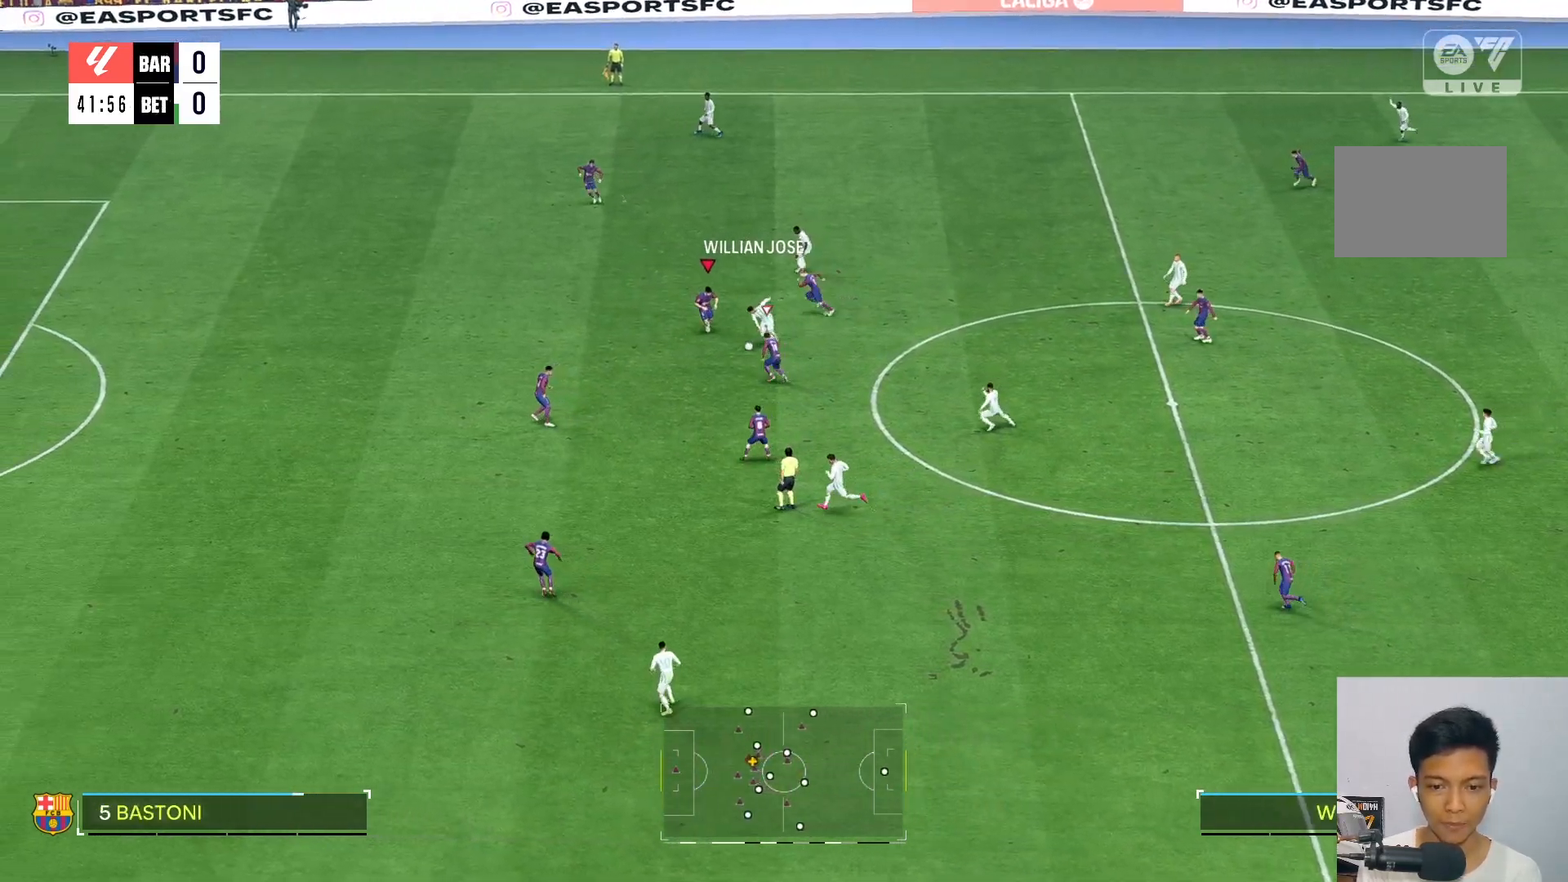
{"dt_ms": 500, "buttons": ["L2"], "left_stick": "down-right", "right_stick": "center", "events": [[267, "L2", "down"], [300, "R2", "up"], [300, "left_stick", "down-right"]]}
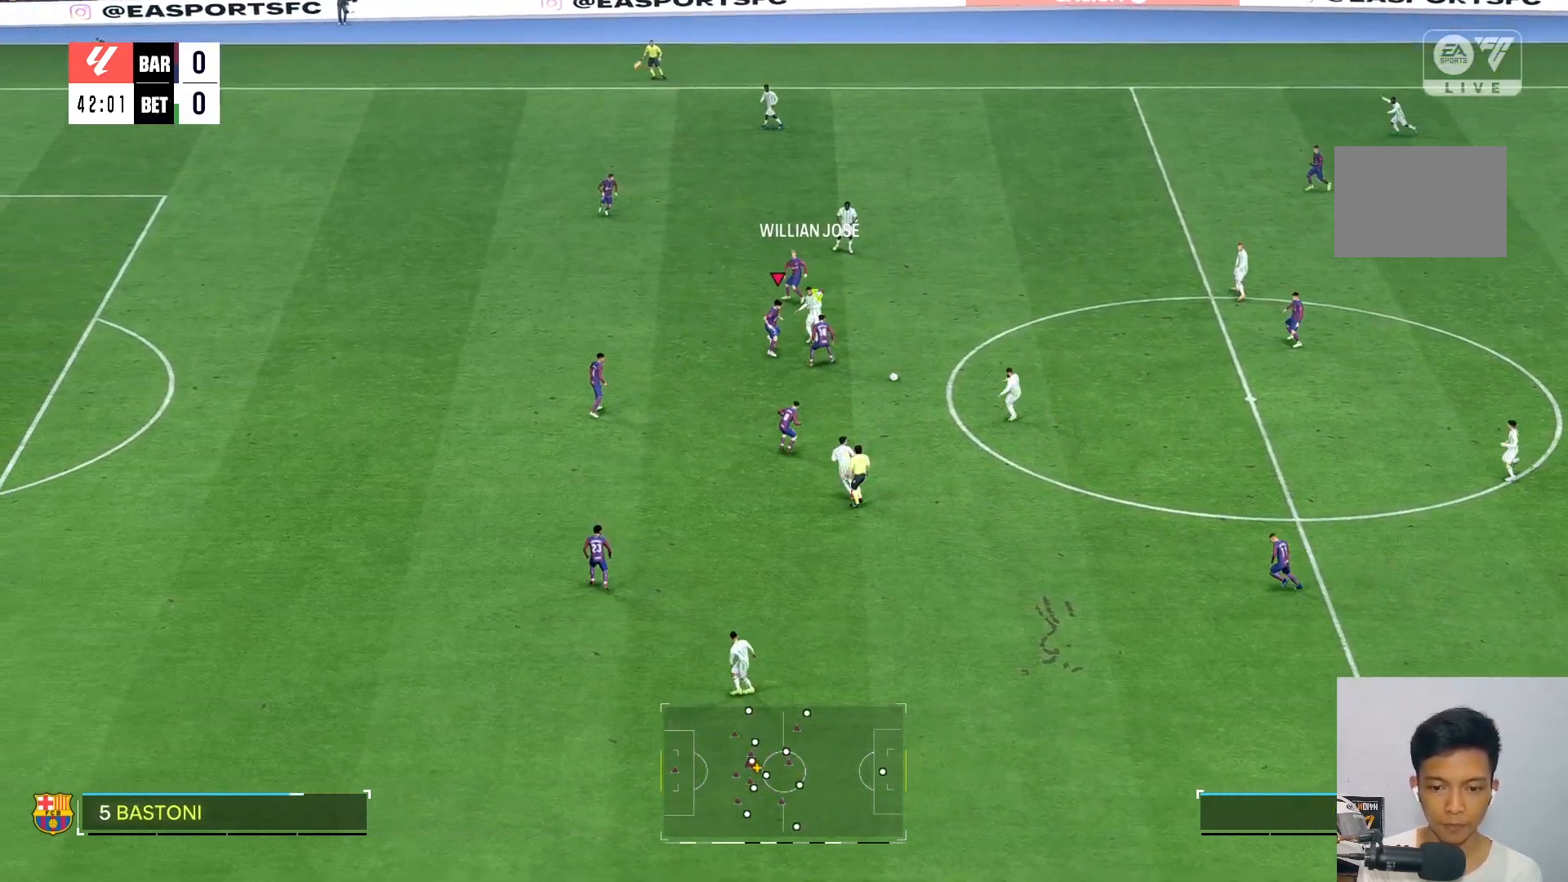
{"dt_ms": 500, "buttons": [], "left_stick": "down", "right_stick": "center", "events": [[33, "left_stick", "right"], [50, "R2", "down"], [133, "L2", "up"], [200, "R2", "up"], [200, "left_stick", "down-right"], [300, "left_stick", "down"]]}
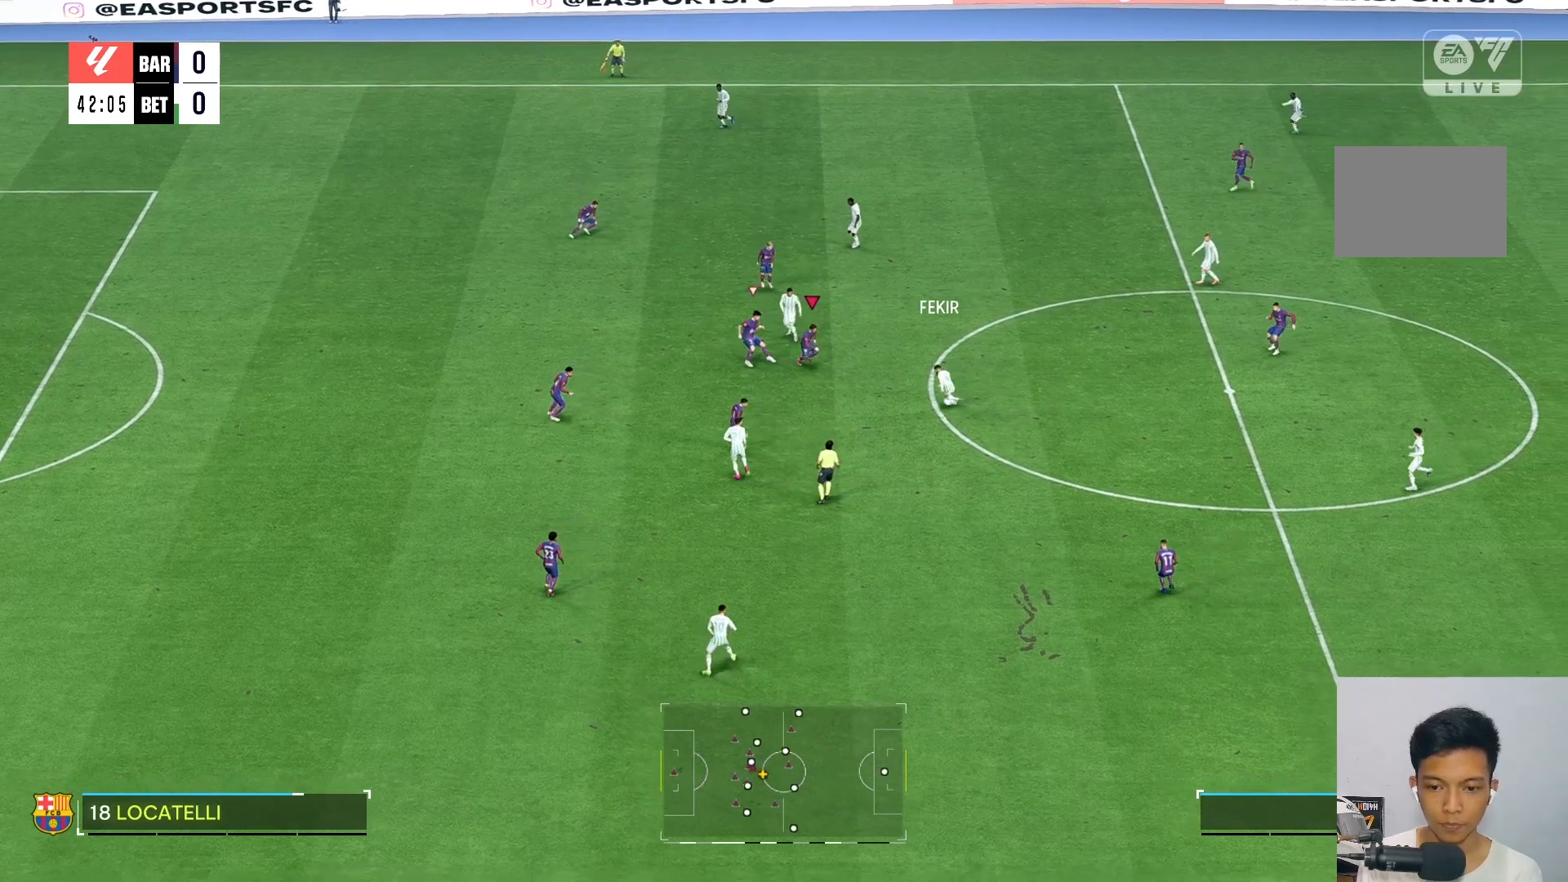
{"dt_ms": 500, "buttons": ["L2"], "left_stick": "up-right", "right_stick": "center", "events": [[117, "right_stick", "down-left"], [217, "L2", "down"], [217, "right_stick", "center"], [300, "left_stick", "down-right"], [350, "R2", "down"], [500, "R2", "up"], [500, "left_stick", "up-right"]]}
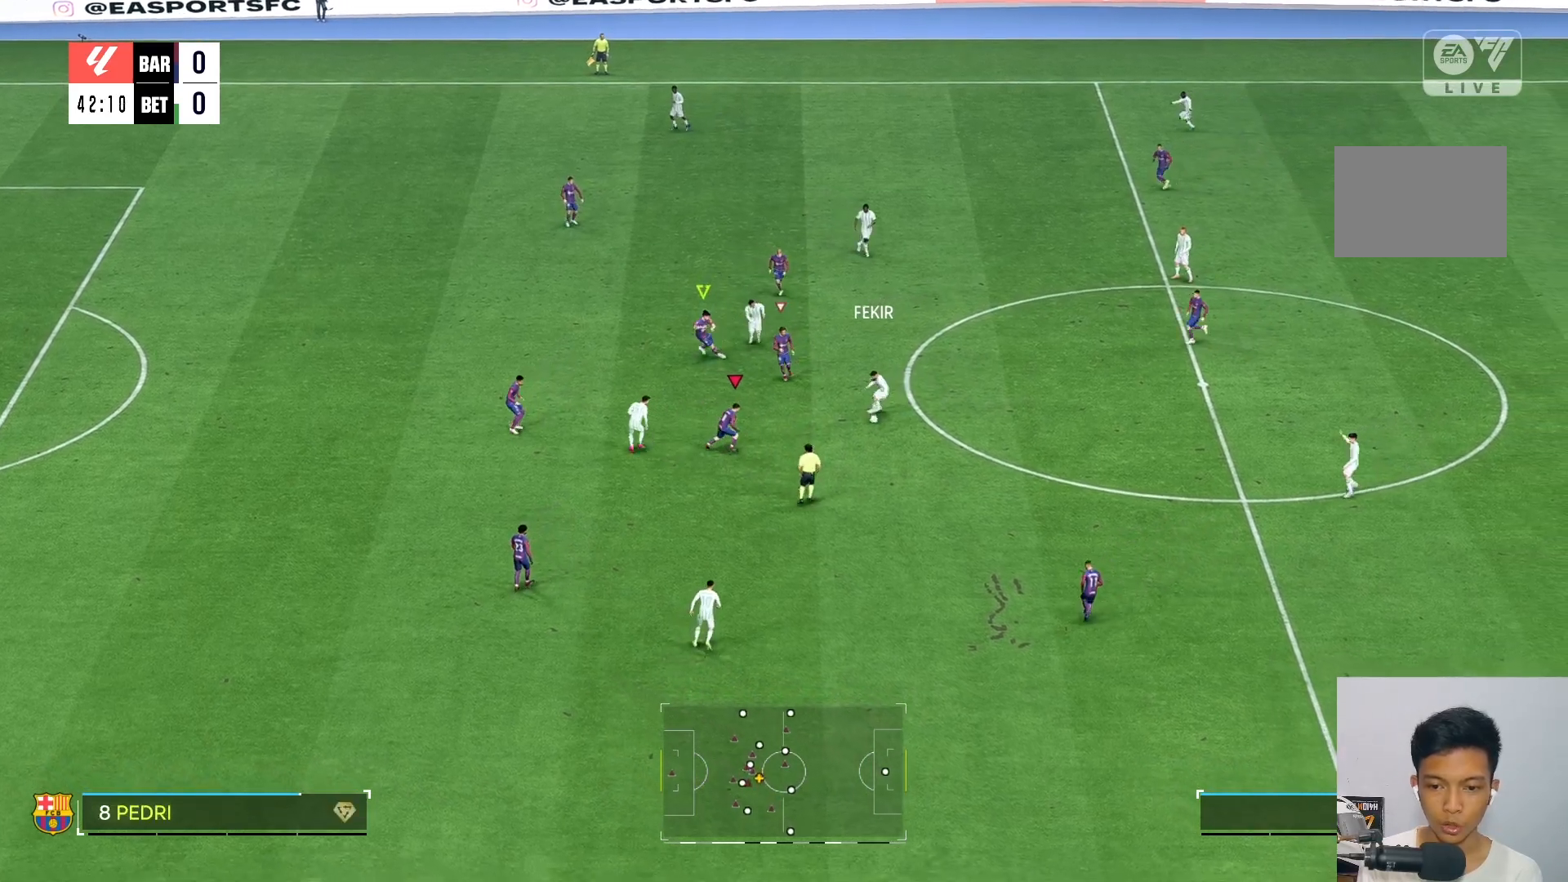
{"dt_ms": 500, "buttons": ["L2", "R2"], "left_stick": "down-right", "right_stick": "center"}
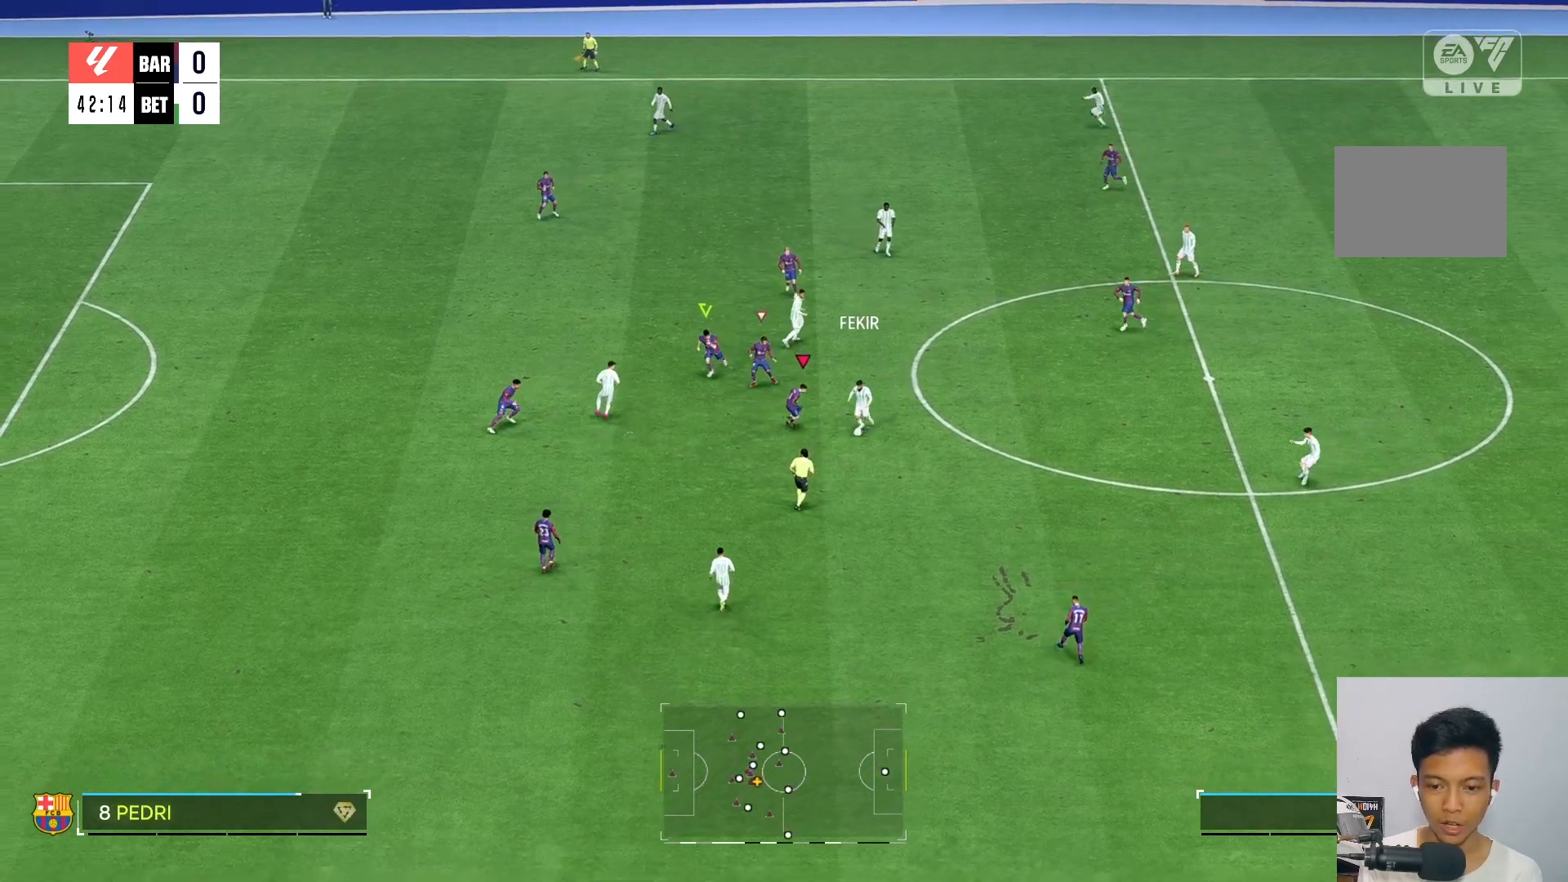
{"dt_ms": 500, "buttons": ["R1", "R2"], "left_stick": "down-left", "right_stick": "center", "events": [[100, "L2", "up"], [133, "left_stick", "down"], [333, "left_stick", "down-left"], [367, "R1", "down"]]}